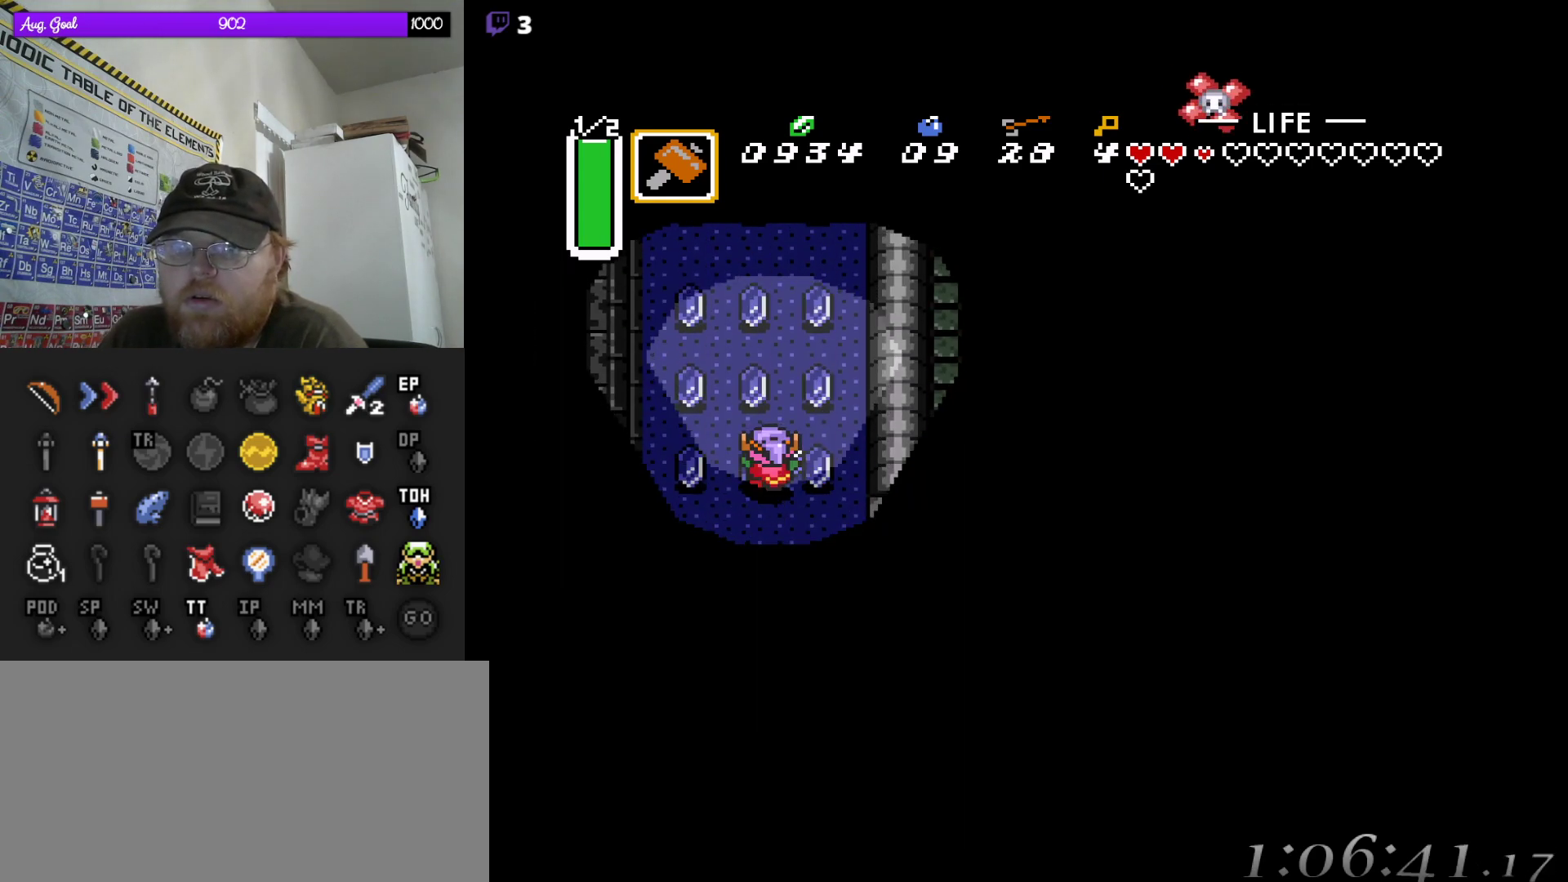
Gameplay with a controller (Nintendo layout); each line is a JSON object with the inputs held at the frame after it. "events" lists button and stick changes between this image and that frame as [ms after this image, input, new state], when the widget could be followed in between. Not read: A L3 R3.
{"buttons": ["DPAD_UP", "DPAD_LEFT"], "events": [[267, "DPAD_RIGHT", "up"], [500, "DPAD_LEFT", "down"]]}
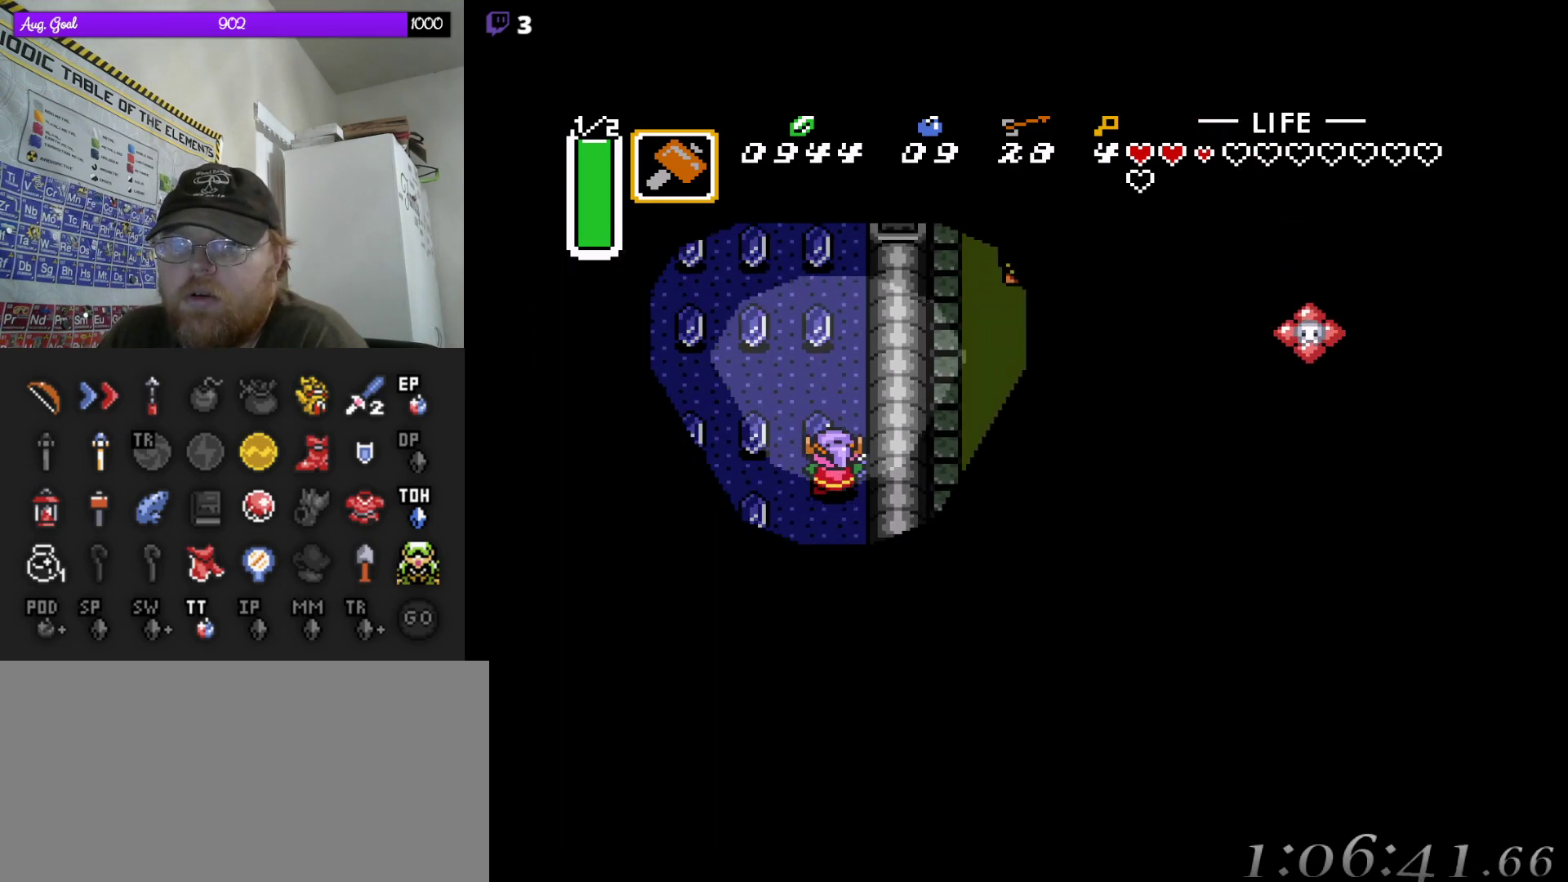
{"buttons": ["DPAD_UP"], "events": [[83, "DPAD_UP", "up"], [100, "DPAD_UP", "down"], [133, "DPAD_LEFT", "up"]]}
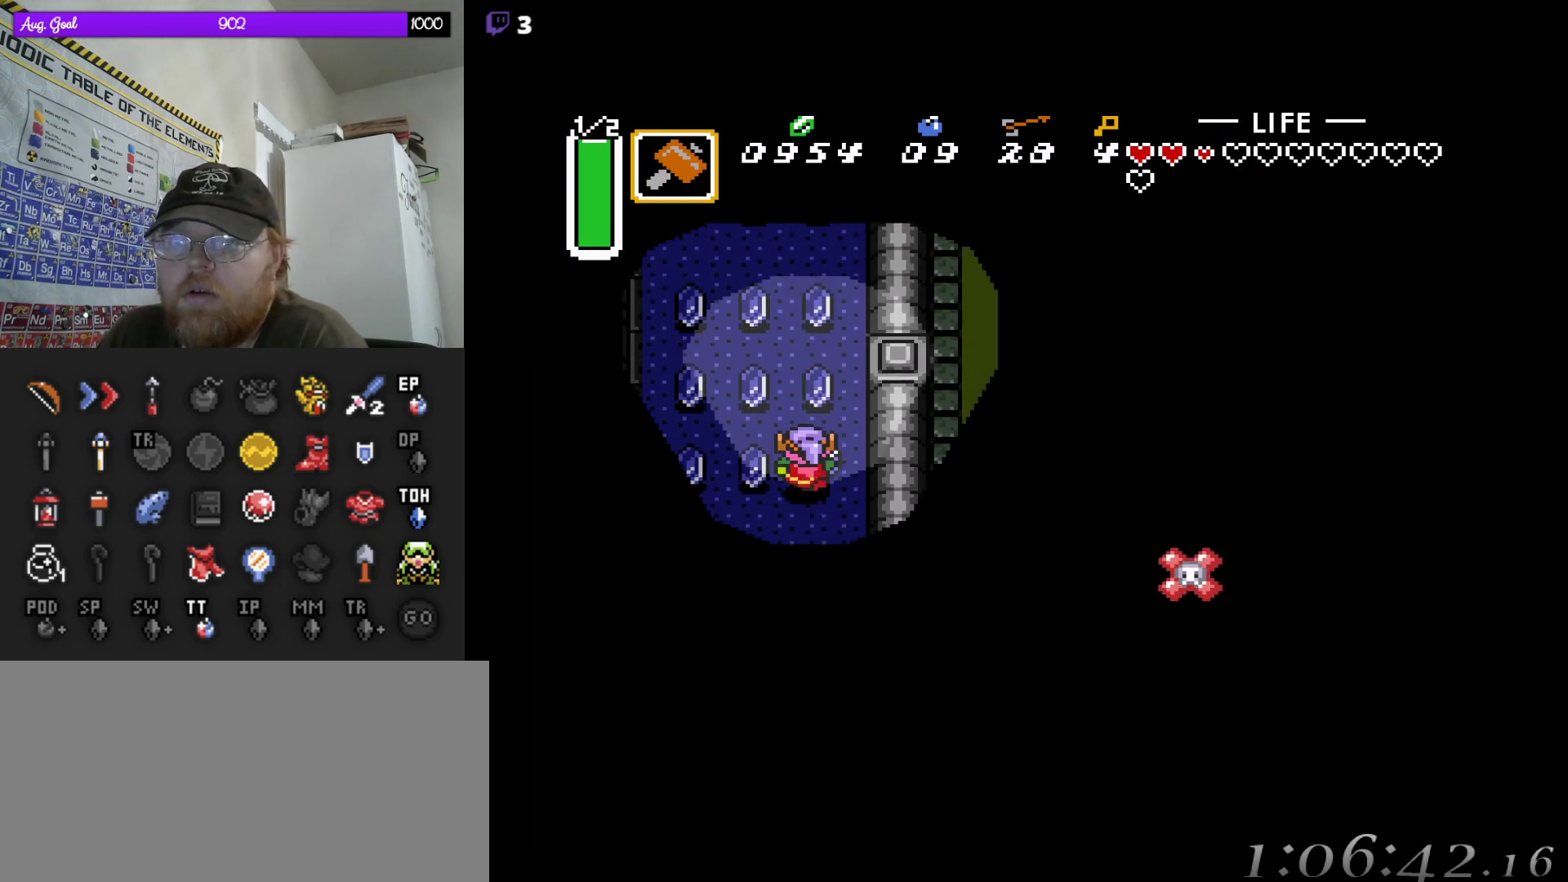
{"buttons": ["DPAD_UP", "DPAD_LEFT"], "events": [[500, "DPAD_LEFT", "down"]]}
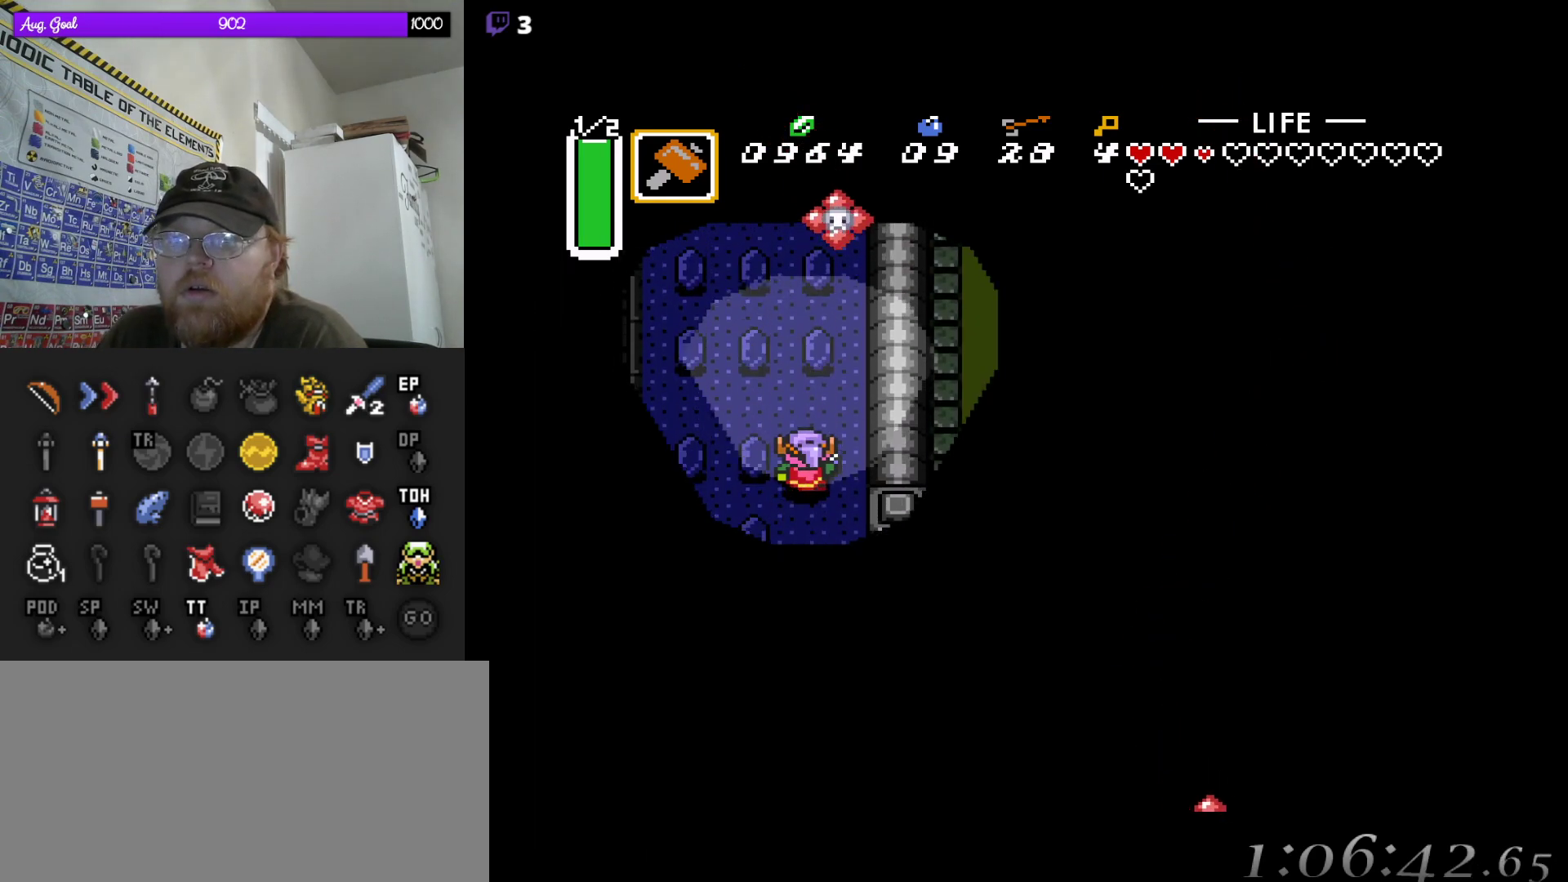
{"buttons": ["DPAD_UP"], "events": [[83, "DPAD_DOWN", "down"], [83, "DPAD_LEFT", "up"], [83, "DPAD_UP", "up"], [100, "DPAD_RIGHT", "down"], [283, "DPAD_DOWN", "up"], [283, "DPAD_UP", "down"], [433, "DPAD_RIGHT", "up"]]}
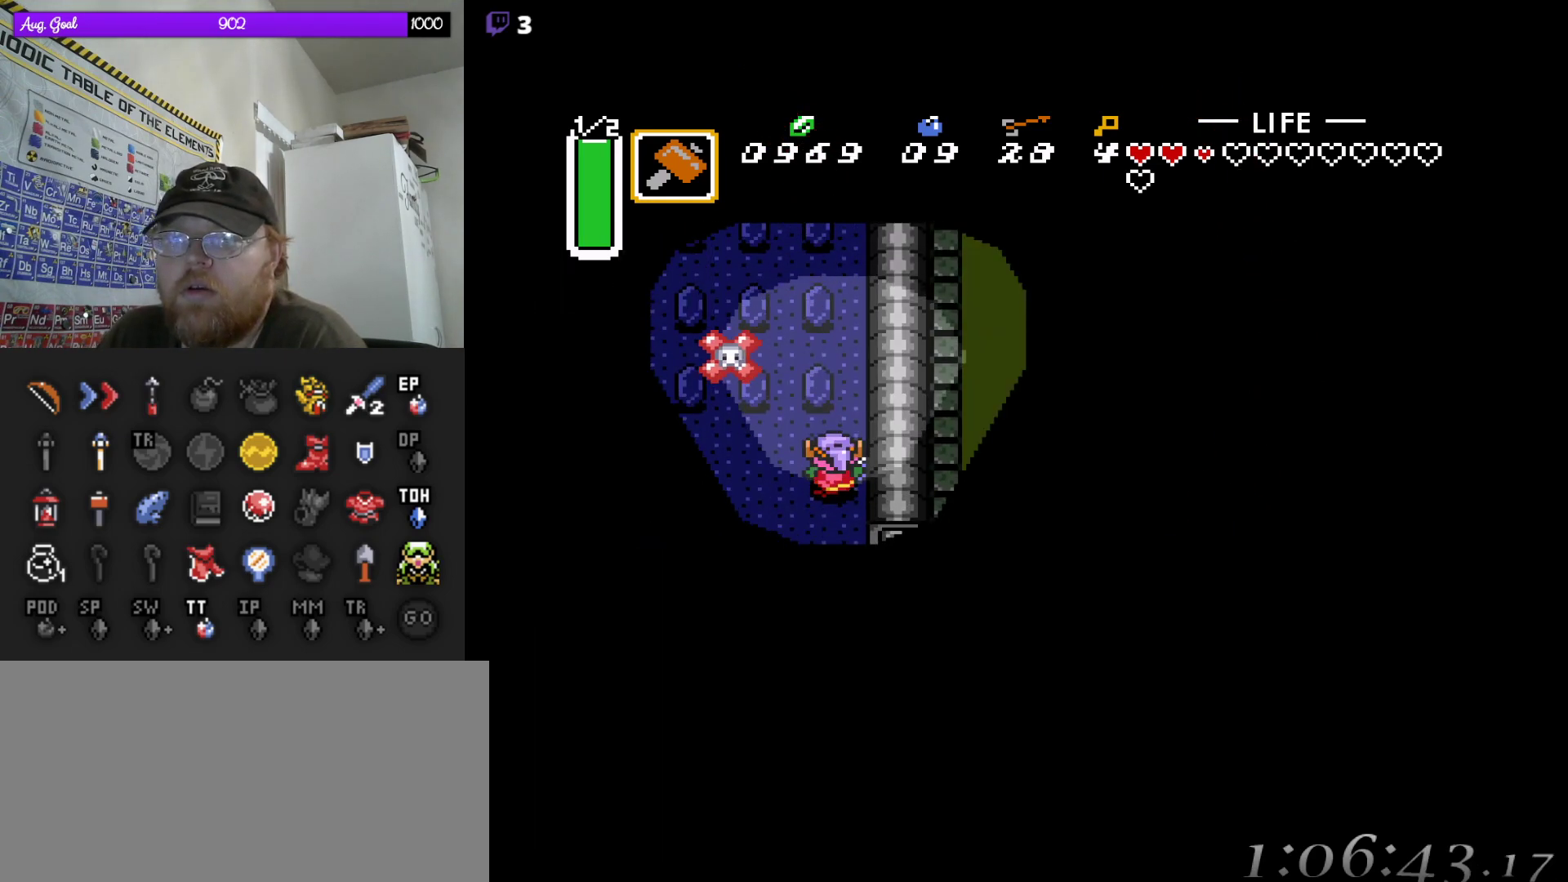
{"buttons": ["DPAD_UP"], "events": [[383, "DPAD_LEFT", "down"], [483, "DPAD_LEFT", "up"]]}
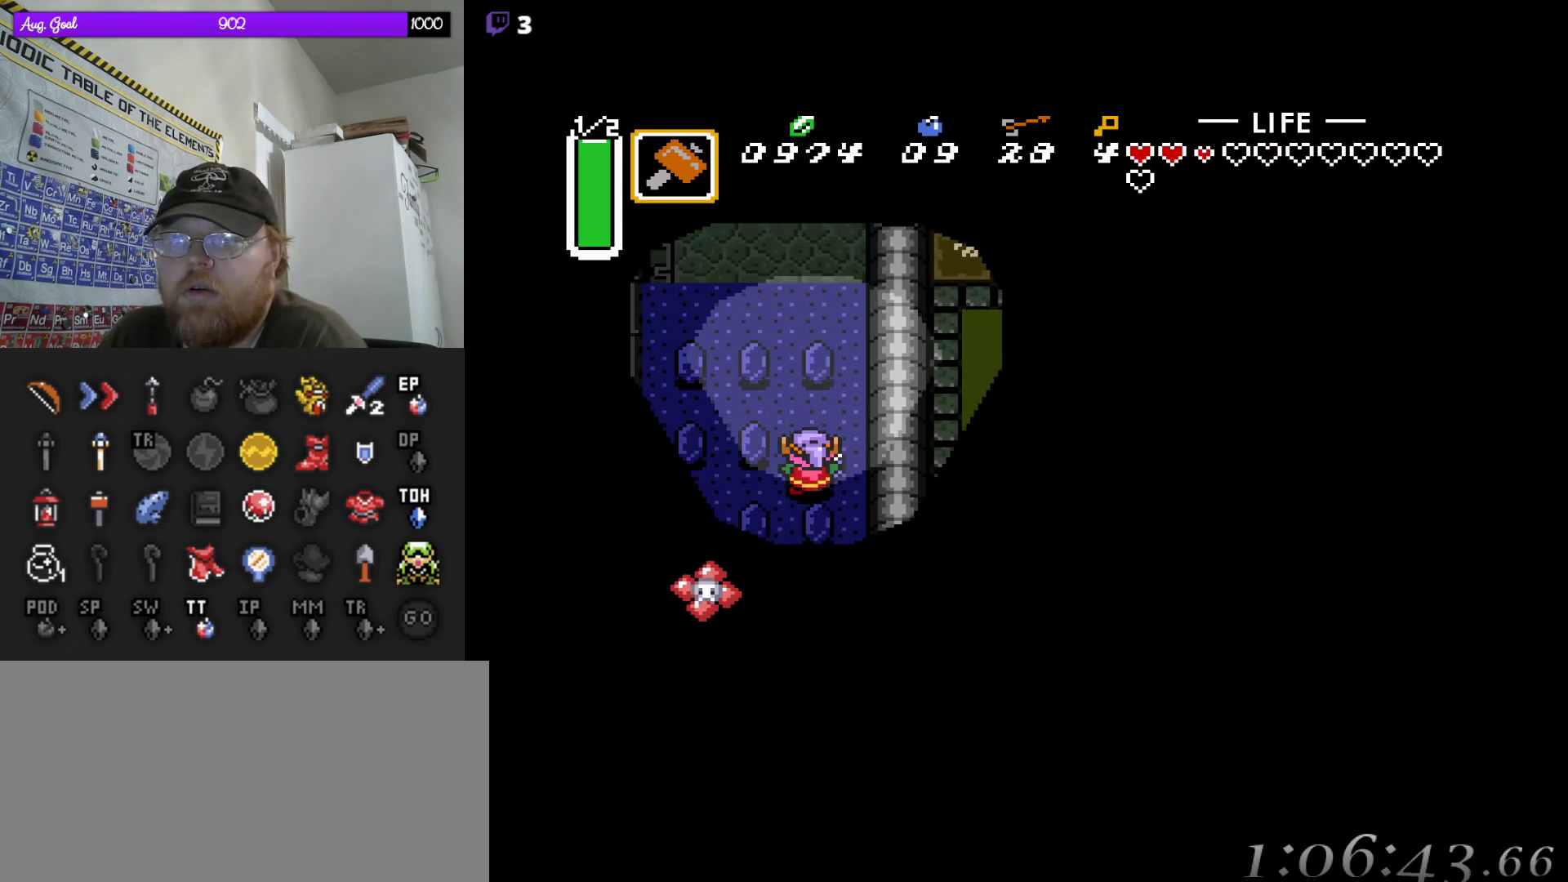
{"buttons": ["DPAD_UP"], "events": []}
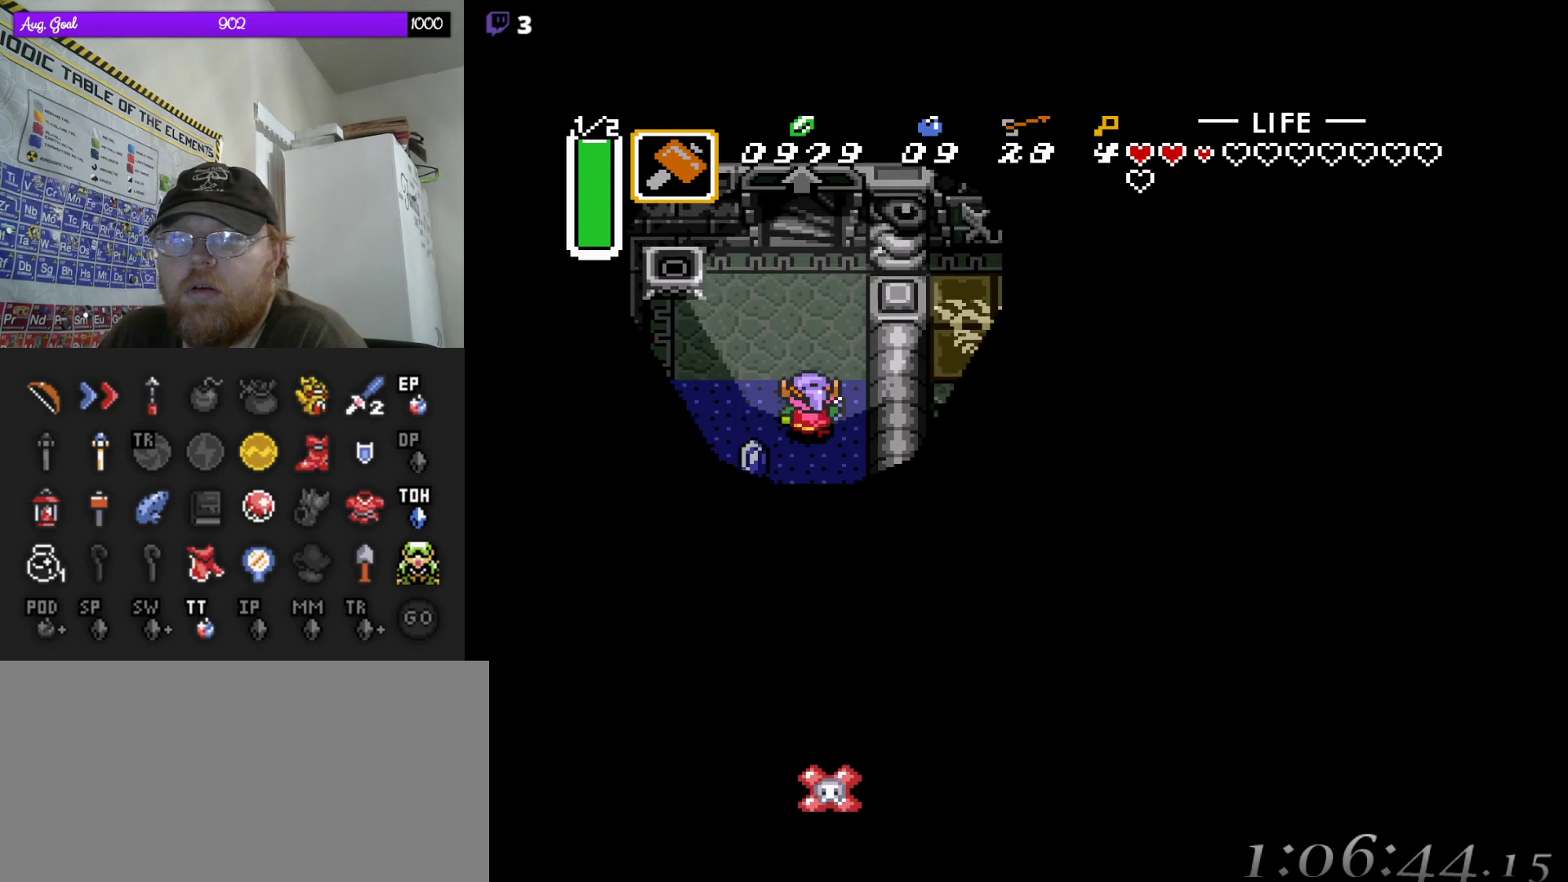
{"buttons": ["DPAD_UP"], "events": []}
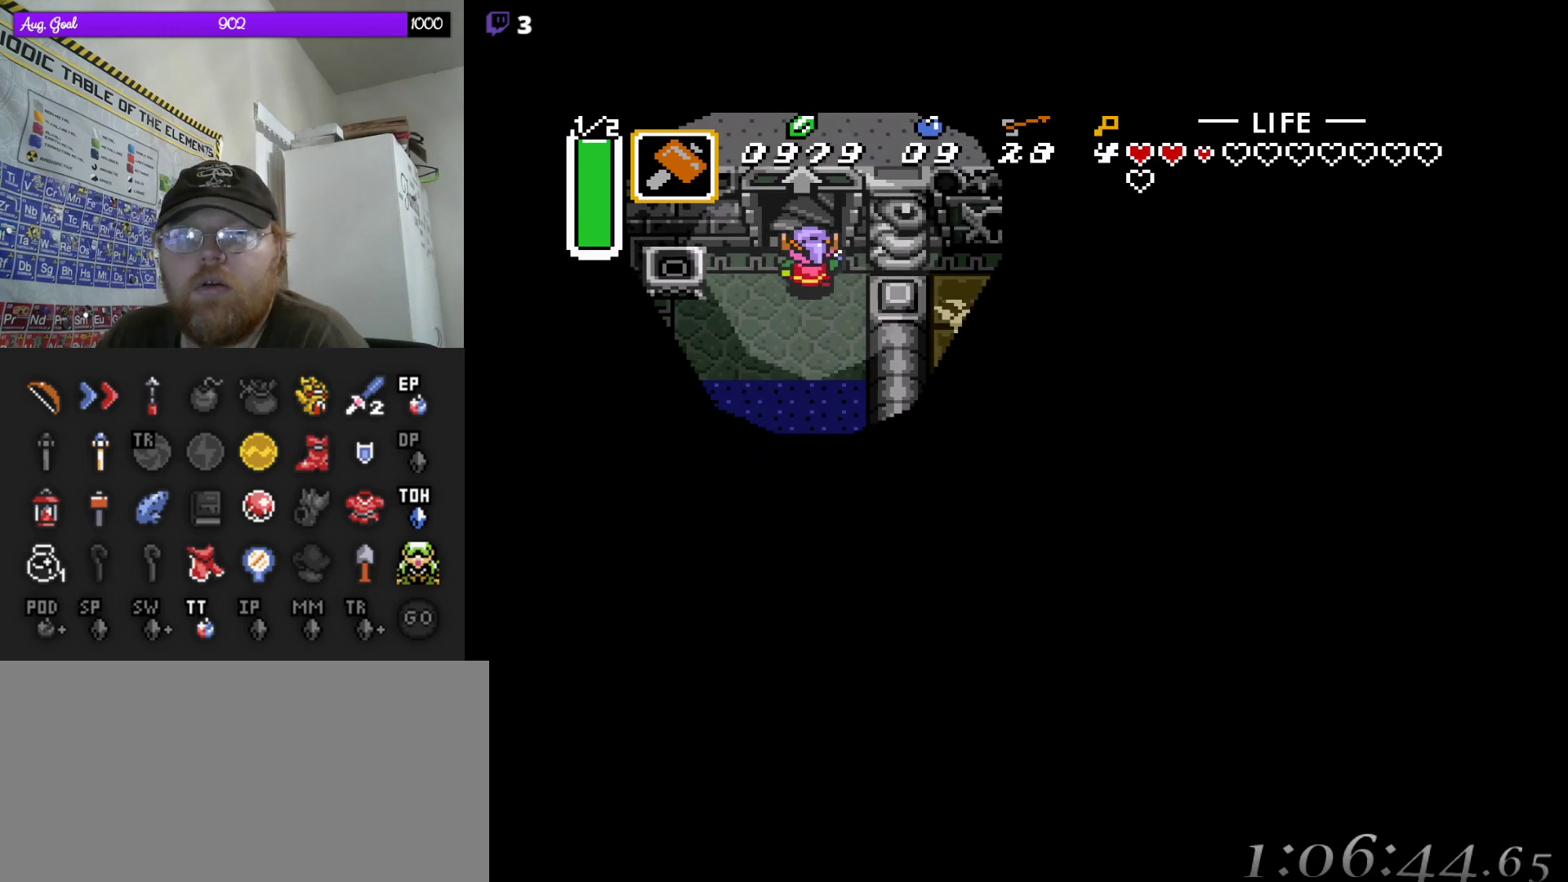
{"buttons": ["DPAD_UP"], "events": []}
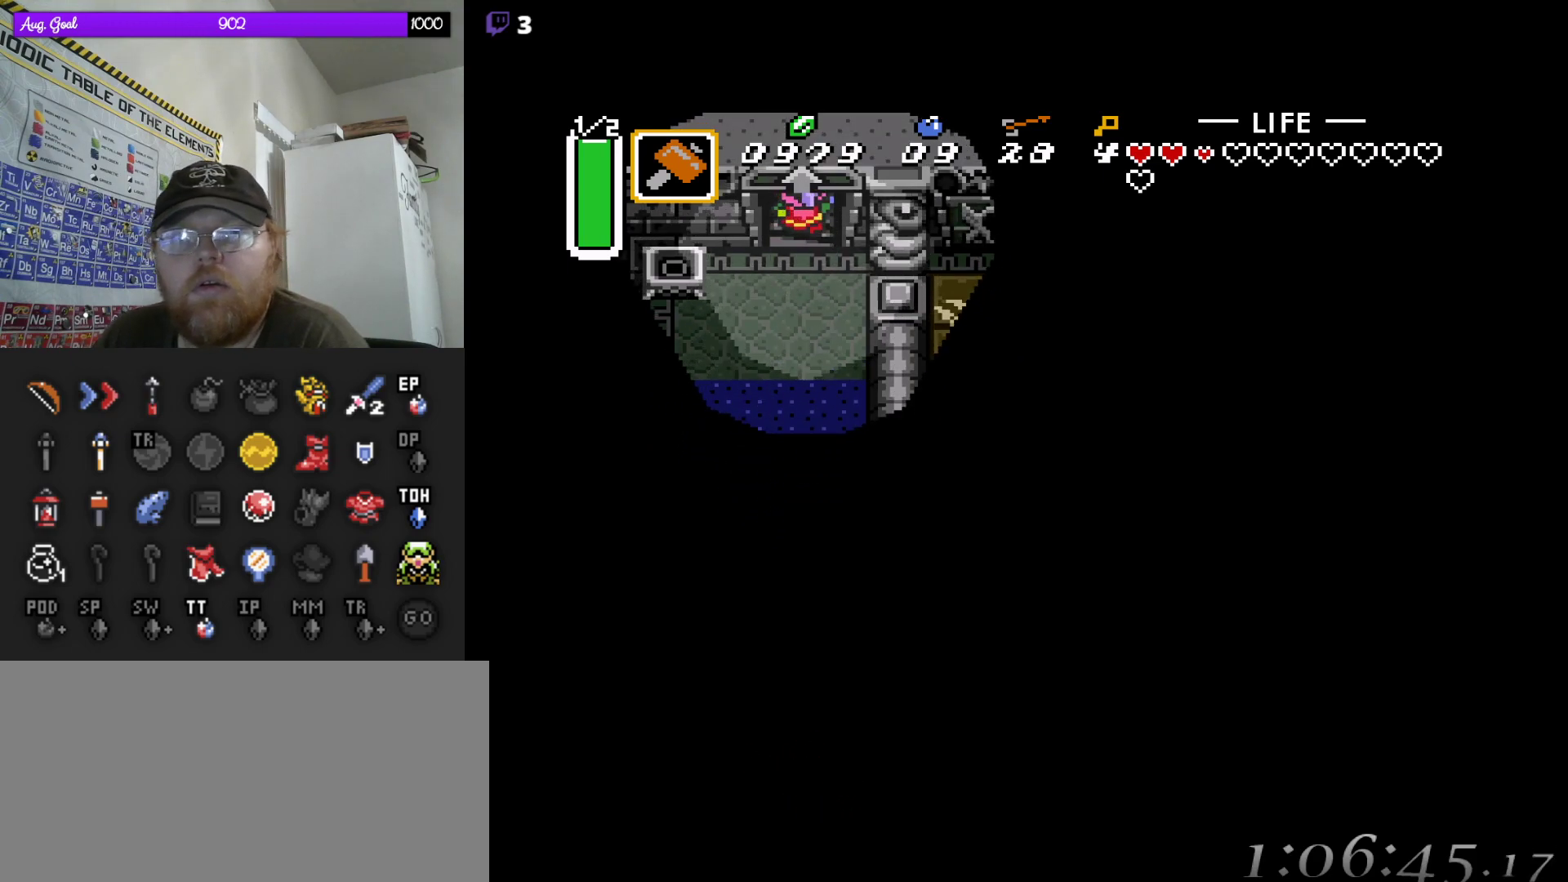
{"buttons": [], "events": [[200, "DPAD_UP", "up"]]}
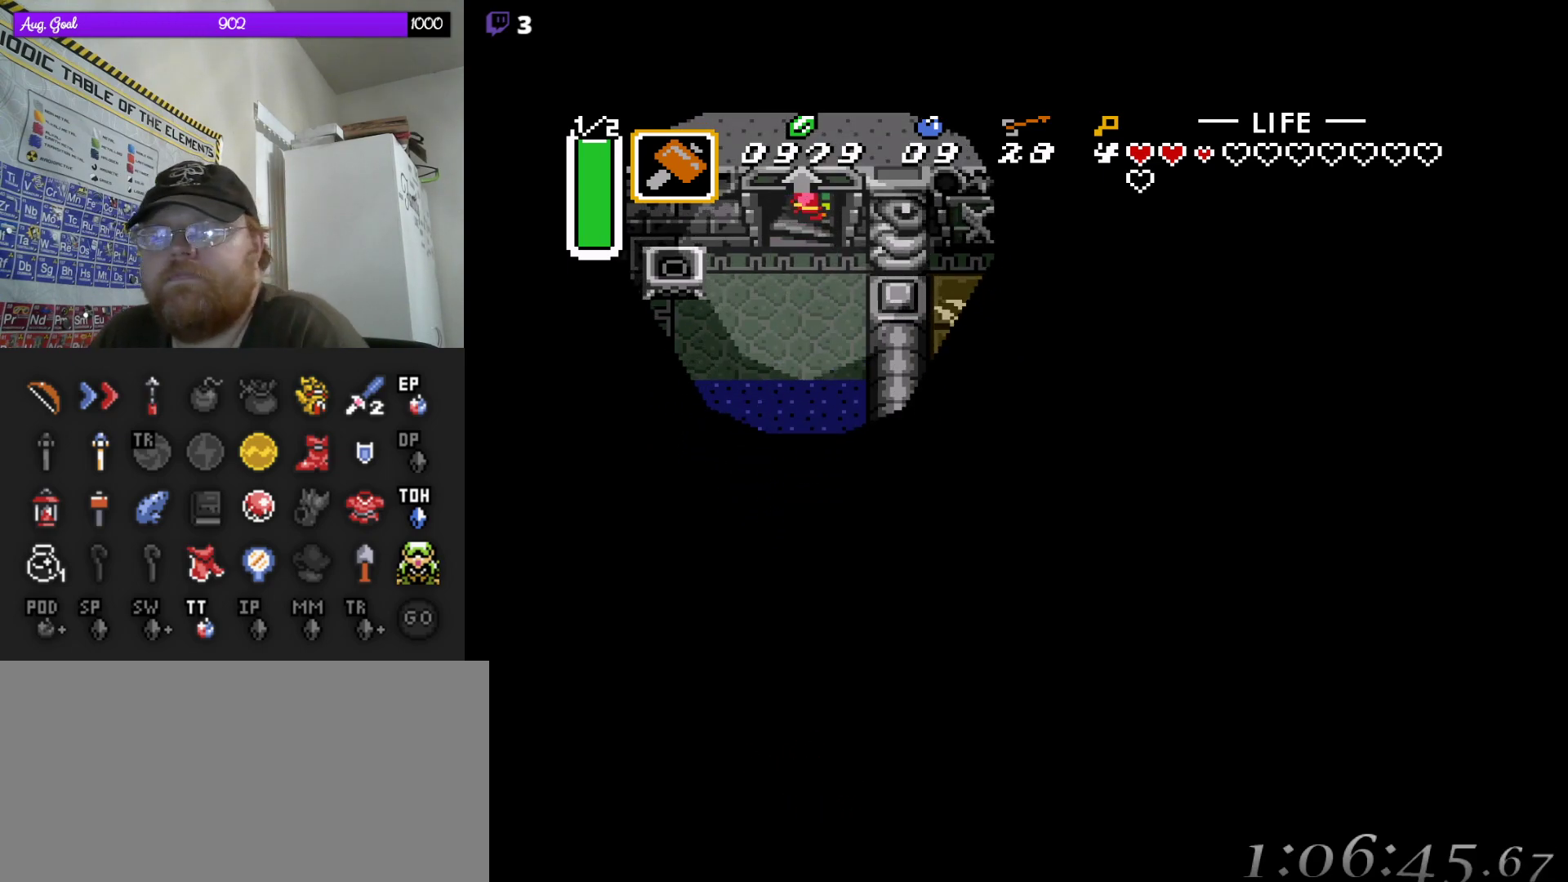
{"buttons": [], "events": []}
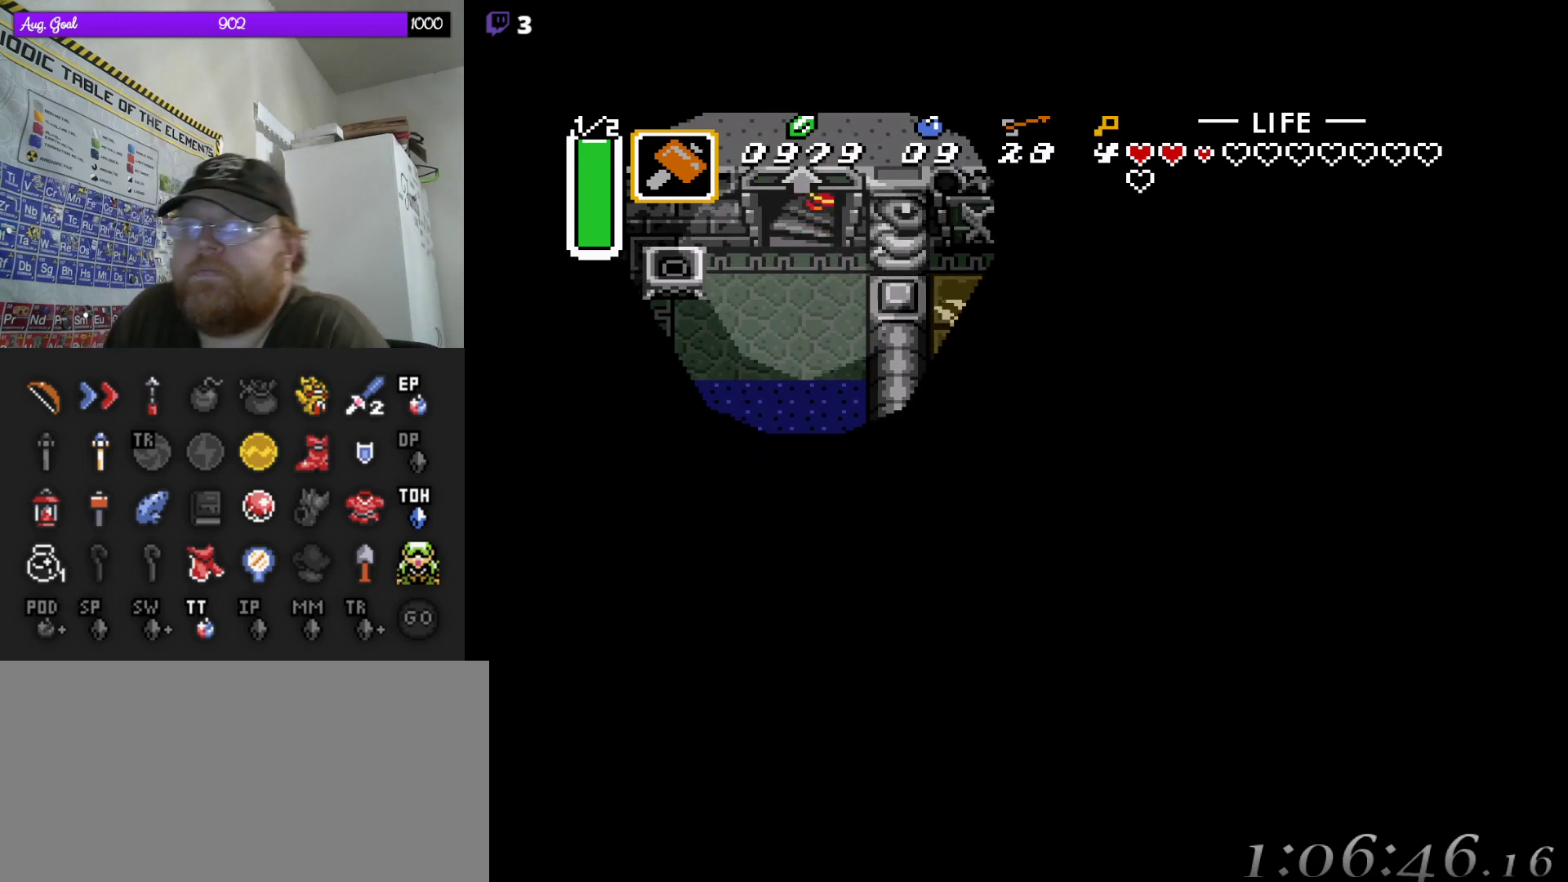
{"buttons": [], "events": []}
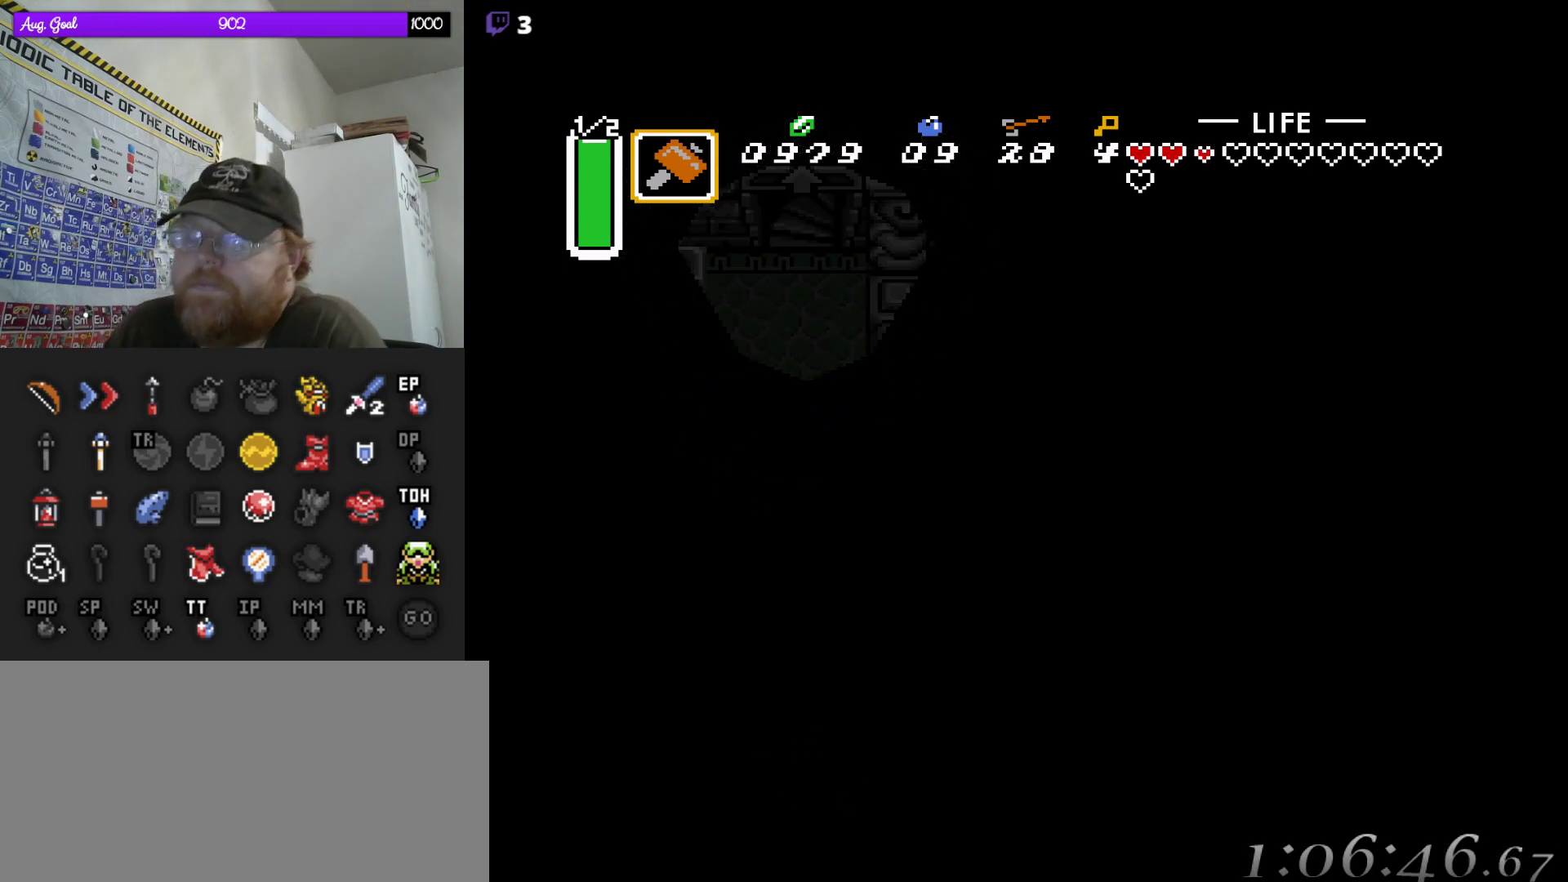
{"buttons": [], "events": []}
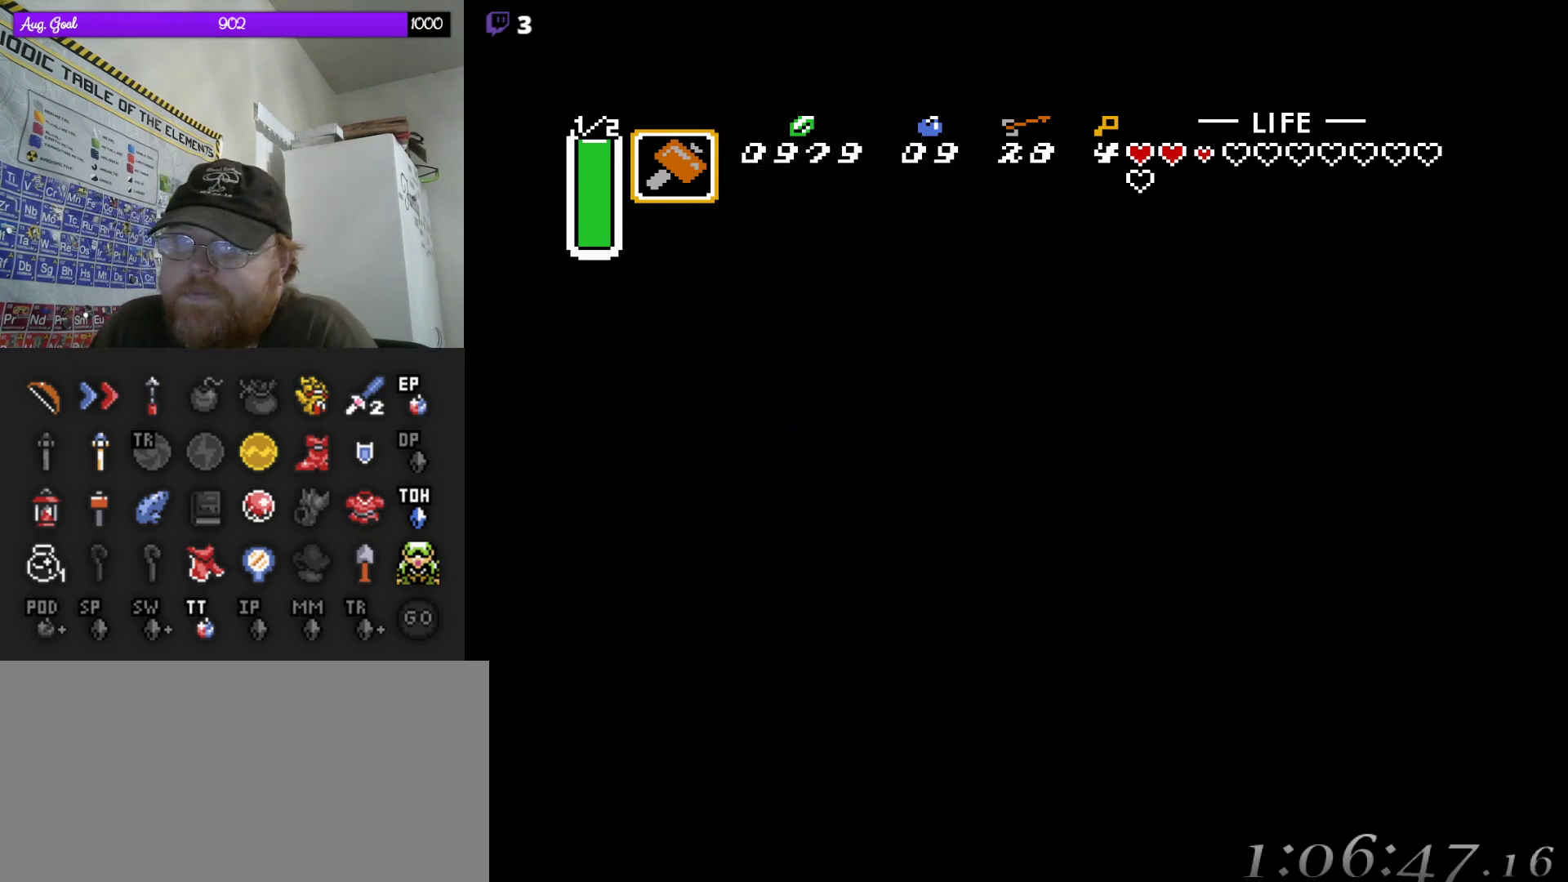
{"buttons": [], "events": []}
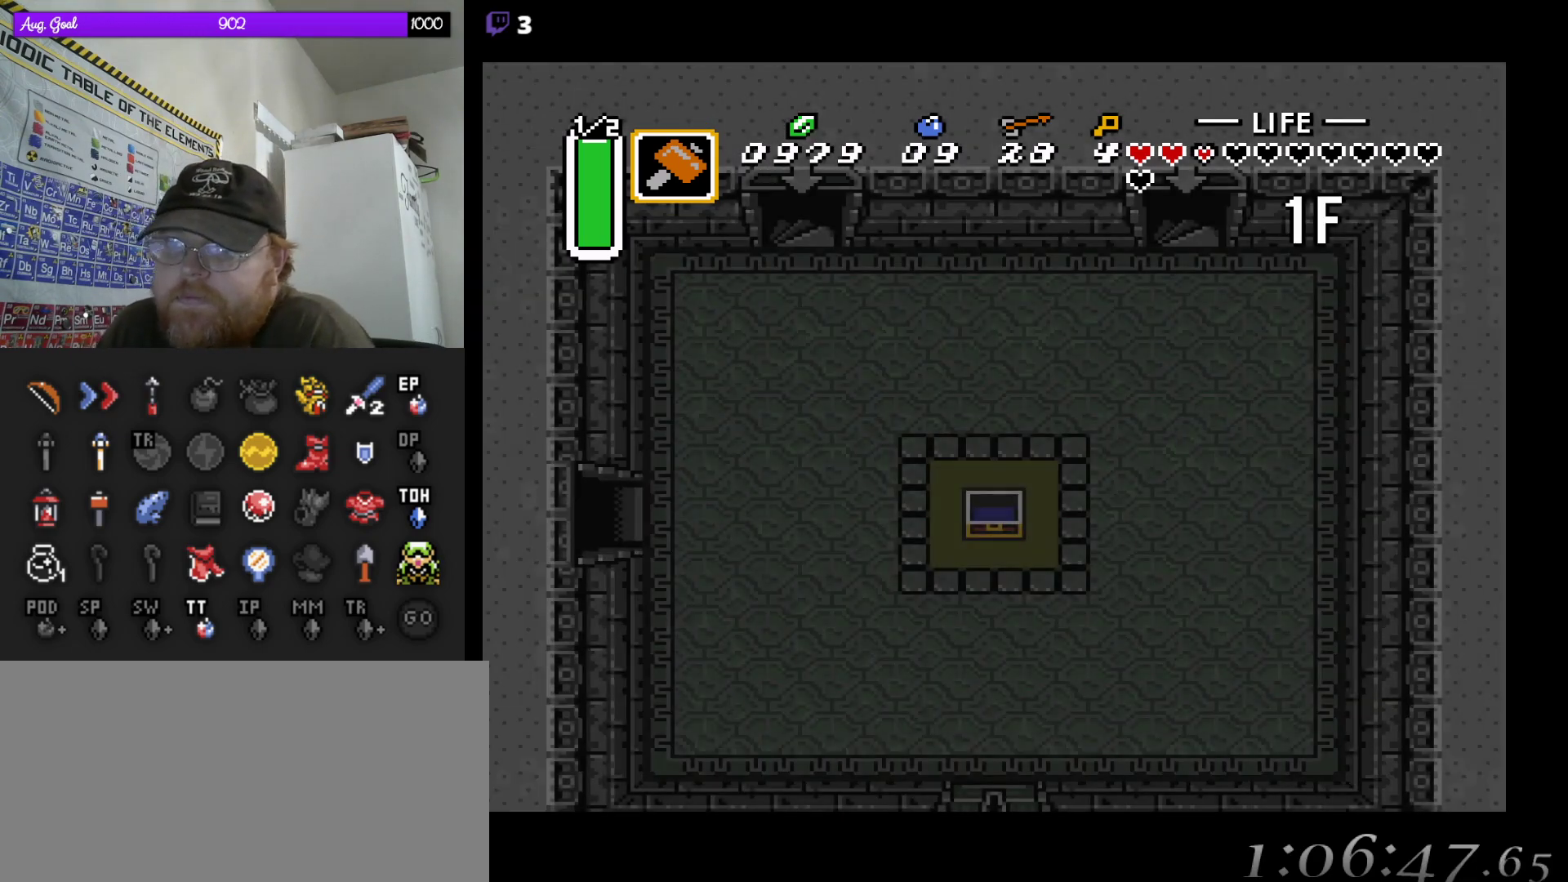
{"buttons": ["DPAD_DOWN"], "events": [[483, "DPAD_DOWN", "down"]]}
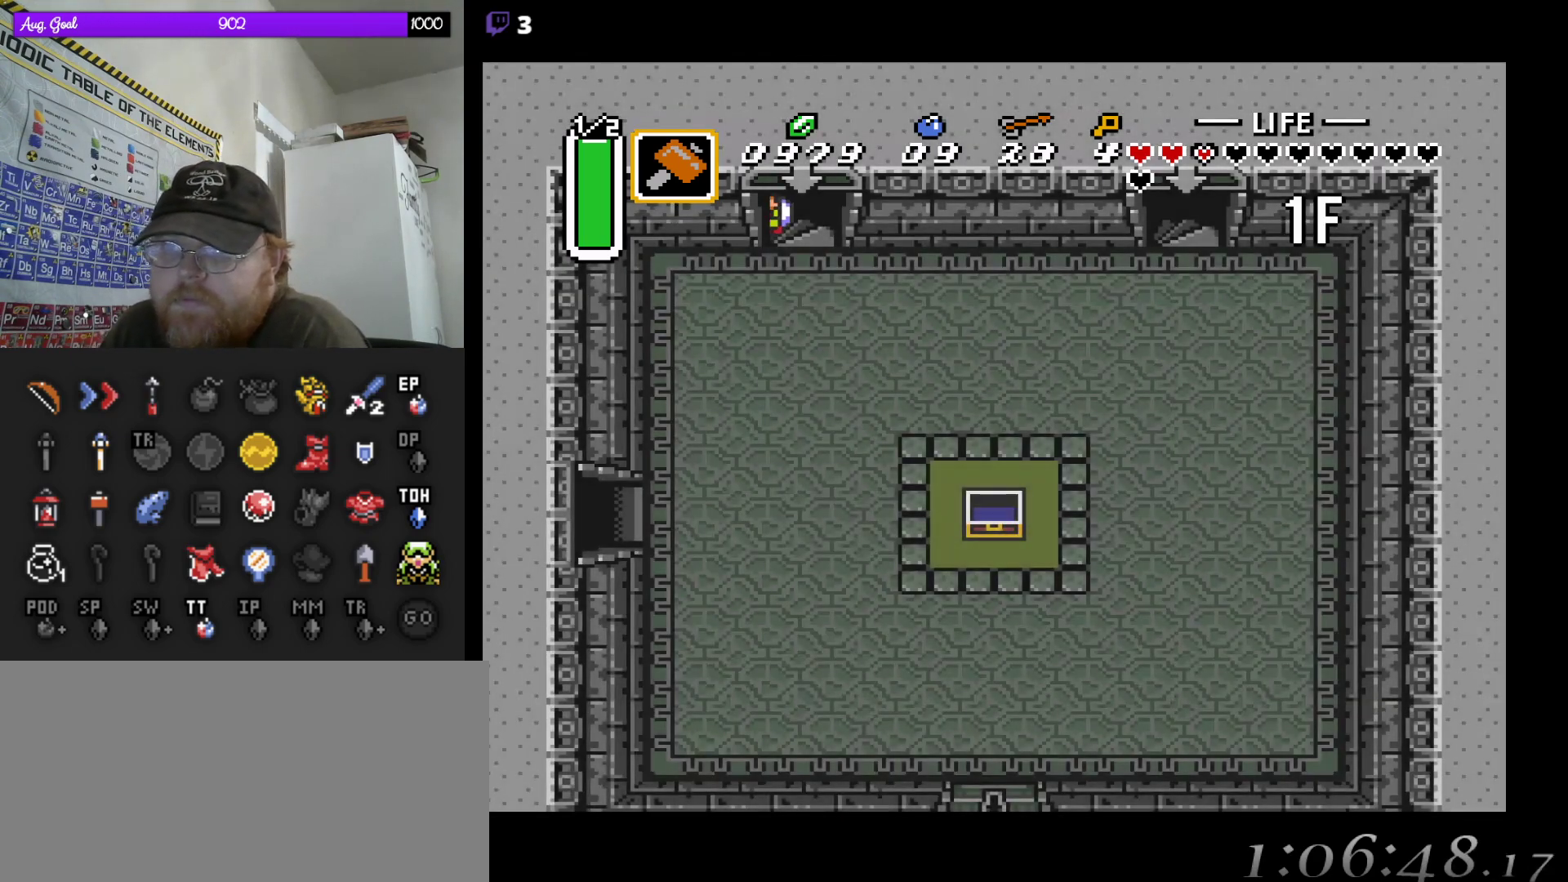
{"buttons": [], "events": [[217, "DPAD_DOWN", "up"]]}
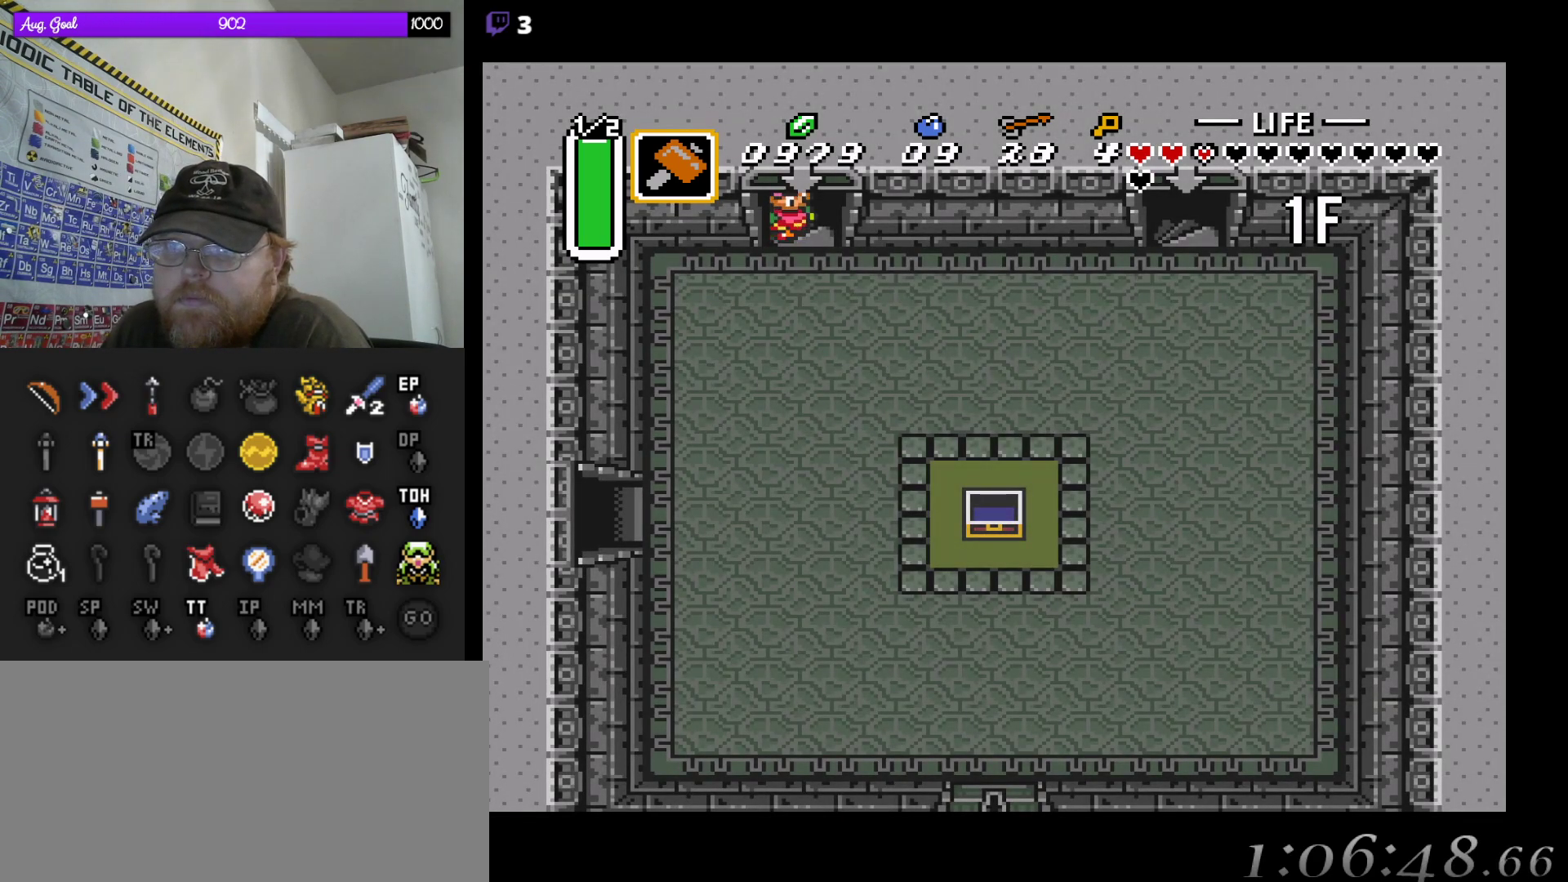
{"buttons": ["DPAD_DOWN"], "events": [[67, "DPAD_DOWN", "down"]]}
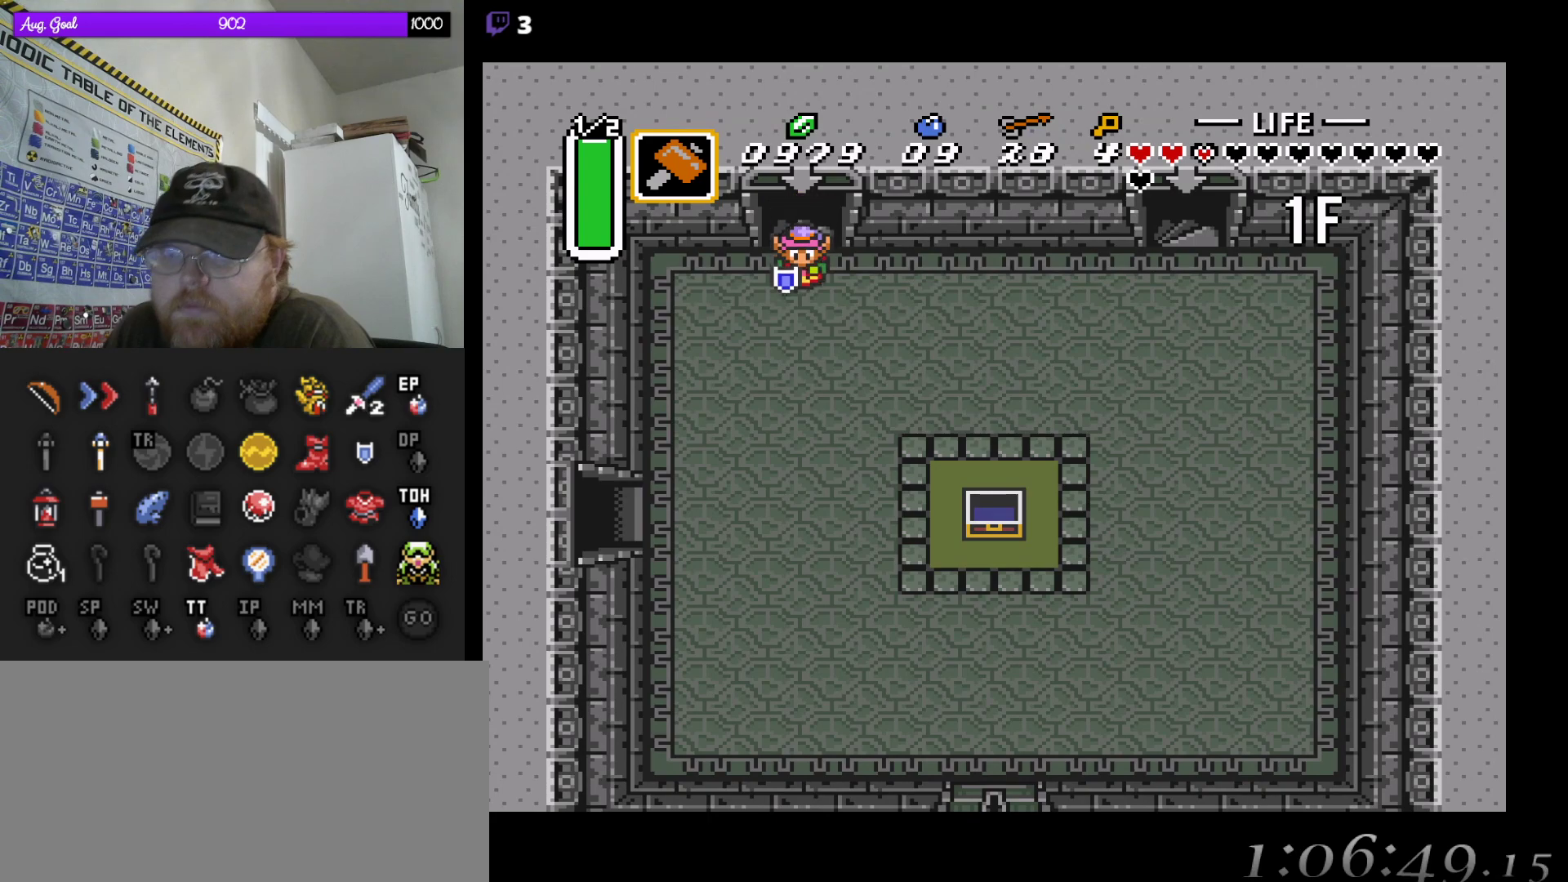
{"buttons": ["DPAD_DOWN"], "events": [[133, "DPAD_RIGHT", "down"], [250, "DPAD_RIGHT", "up"]]}
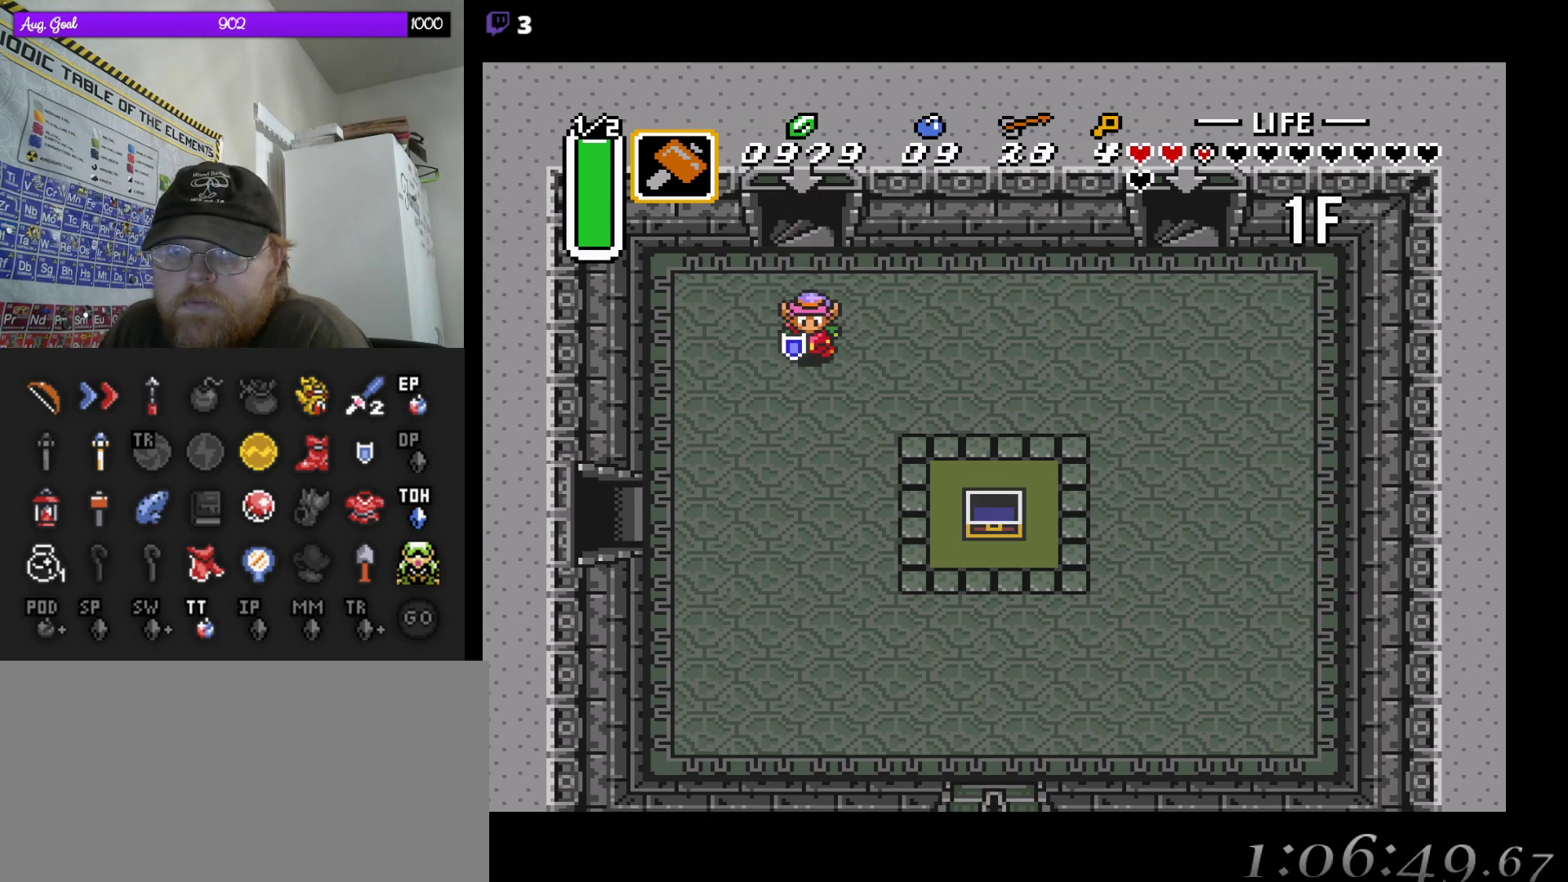
{"buttons": ["DPAD_DOWN", "DPAD_RIGHT"], "events": [[383, "DPAD_RIGHT", "down"]]}
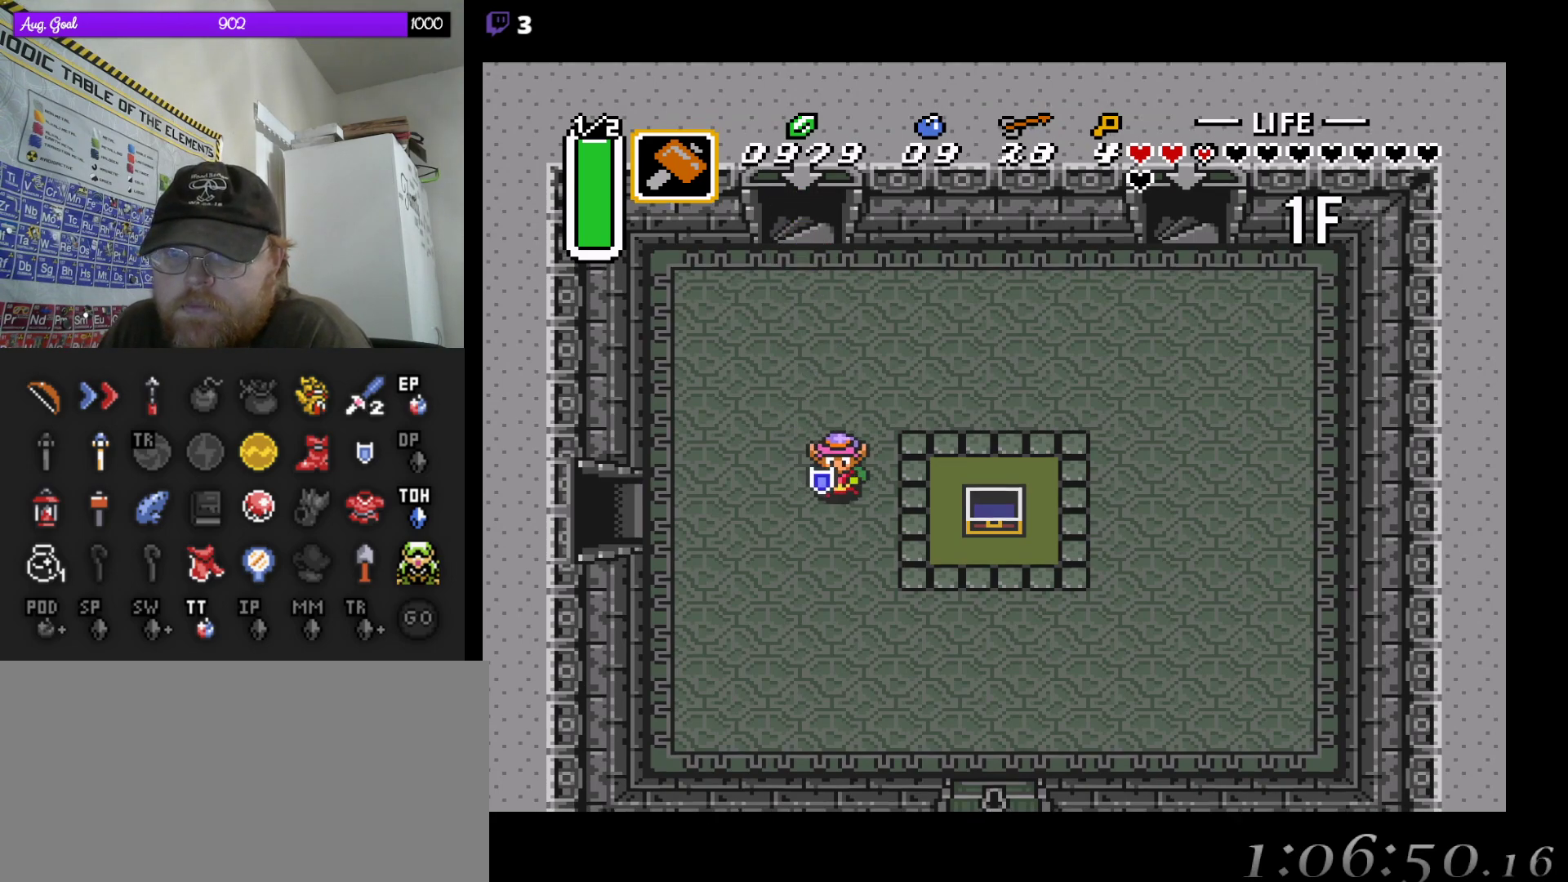
{"buttons": ["DPAD_DOWN"], "events": [[400, "DPAD_RIGHT", "up"]]}
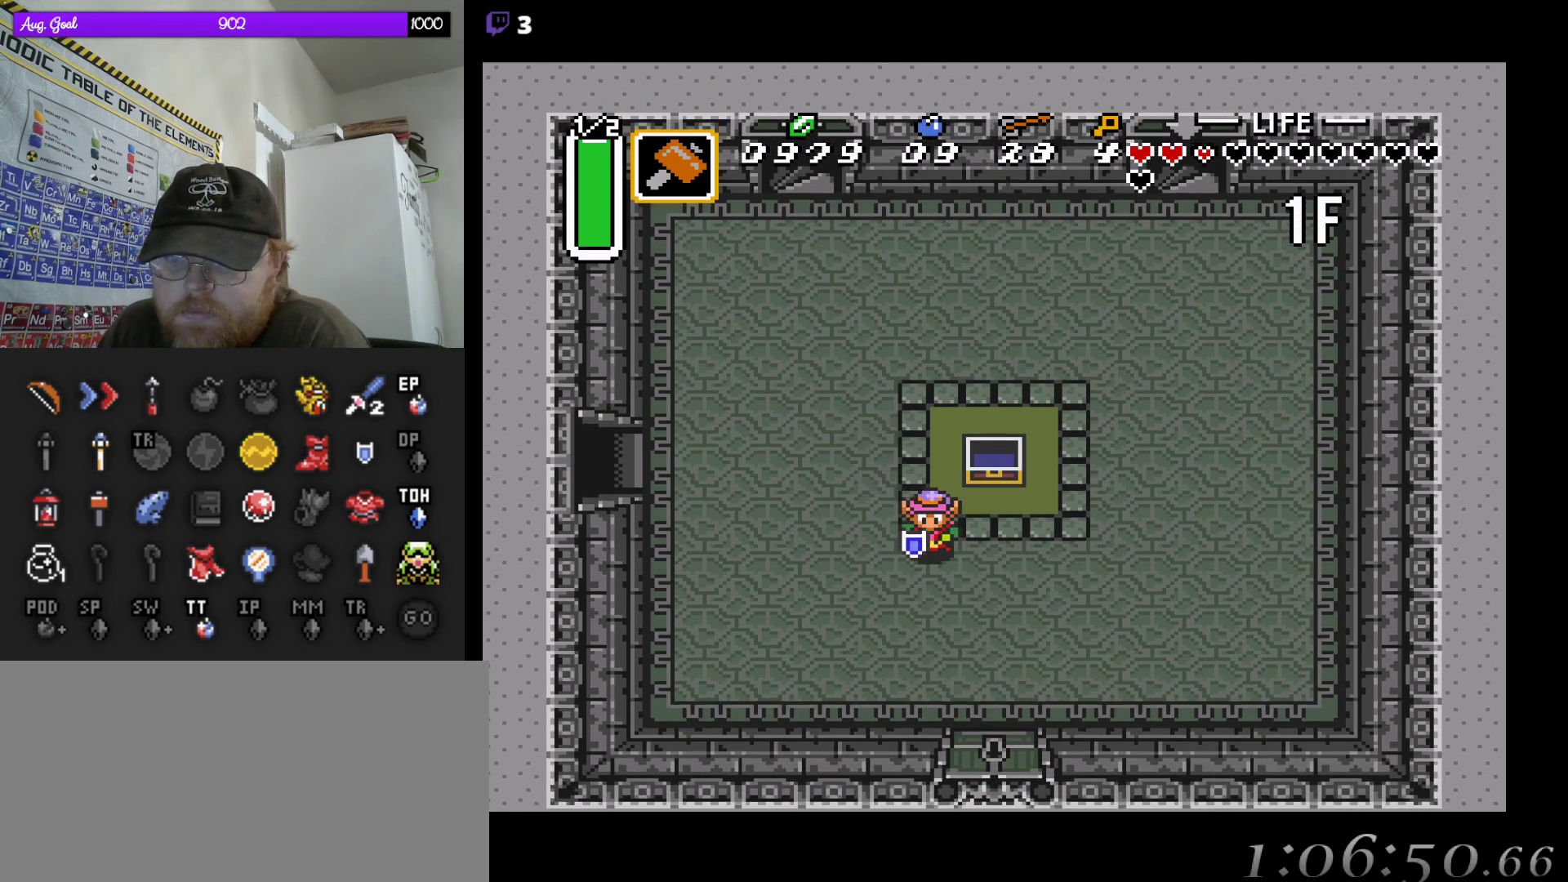
{"buttons": ["DPAD_DOWN"], "events": [[33, "DPAD_RIGHT", "down"], [250, "DPAD_RIGHT", "up"]]}
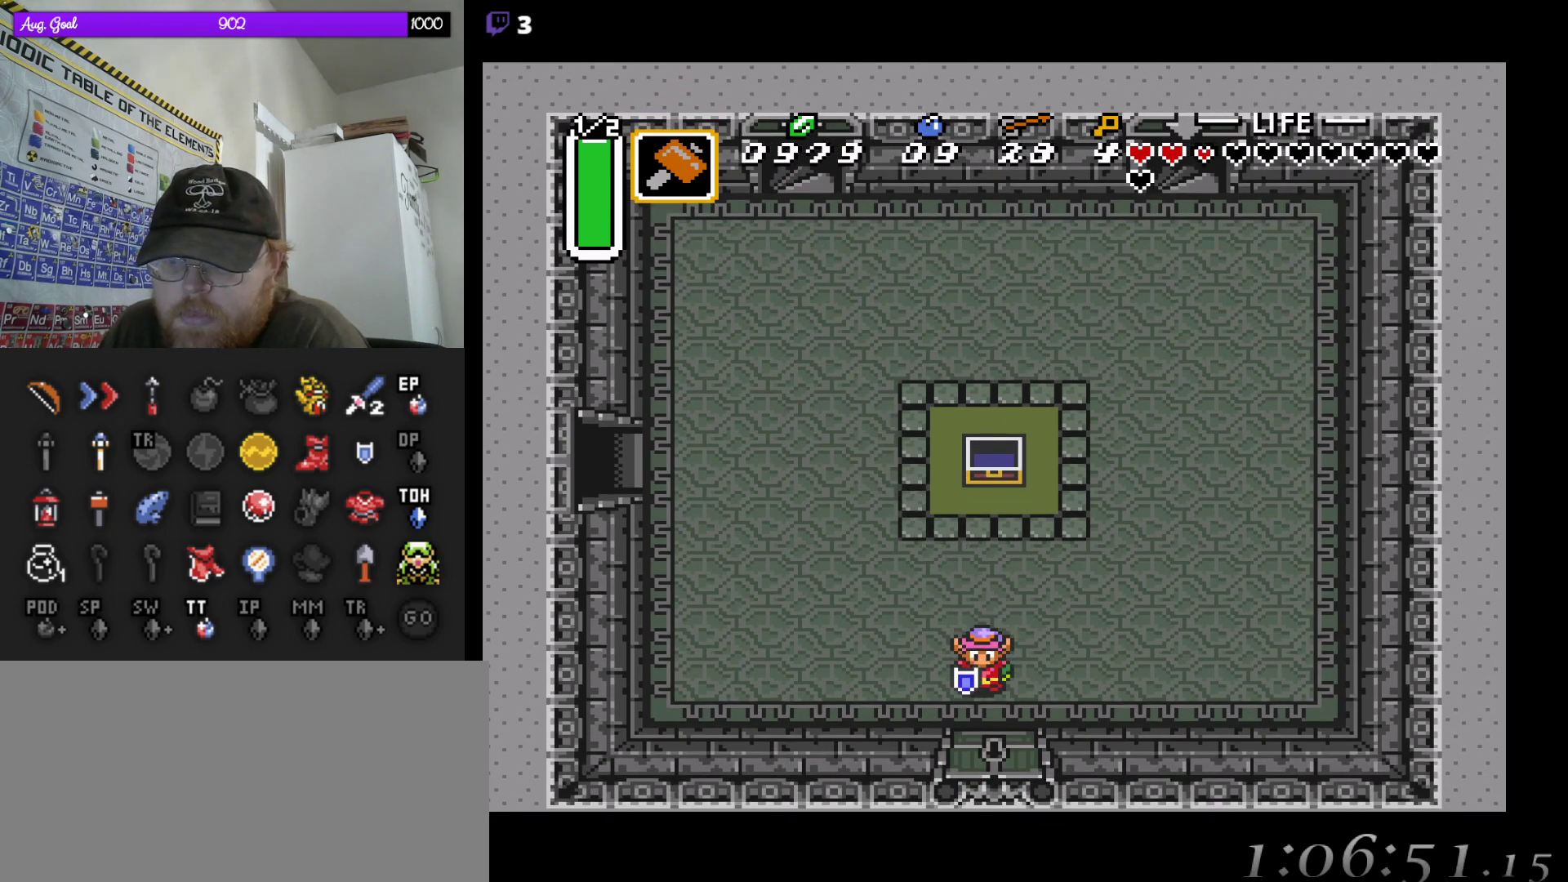
{"buttons": ["DPAD_DOWN"], "events": []}
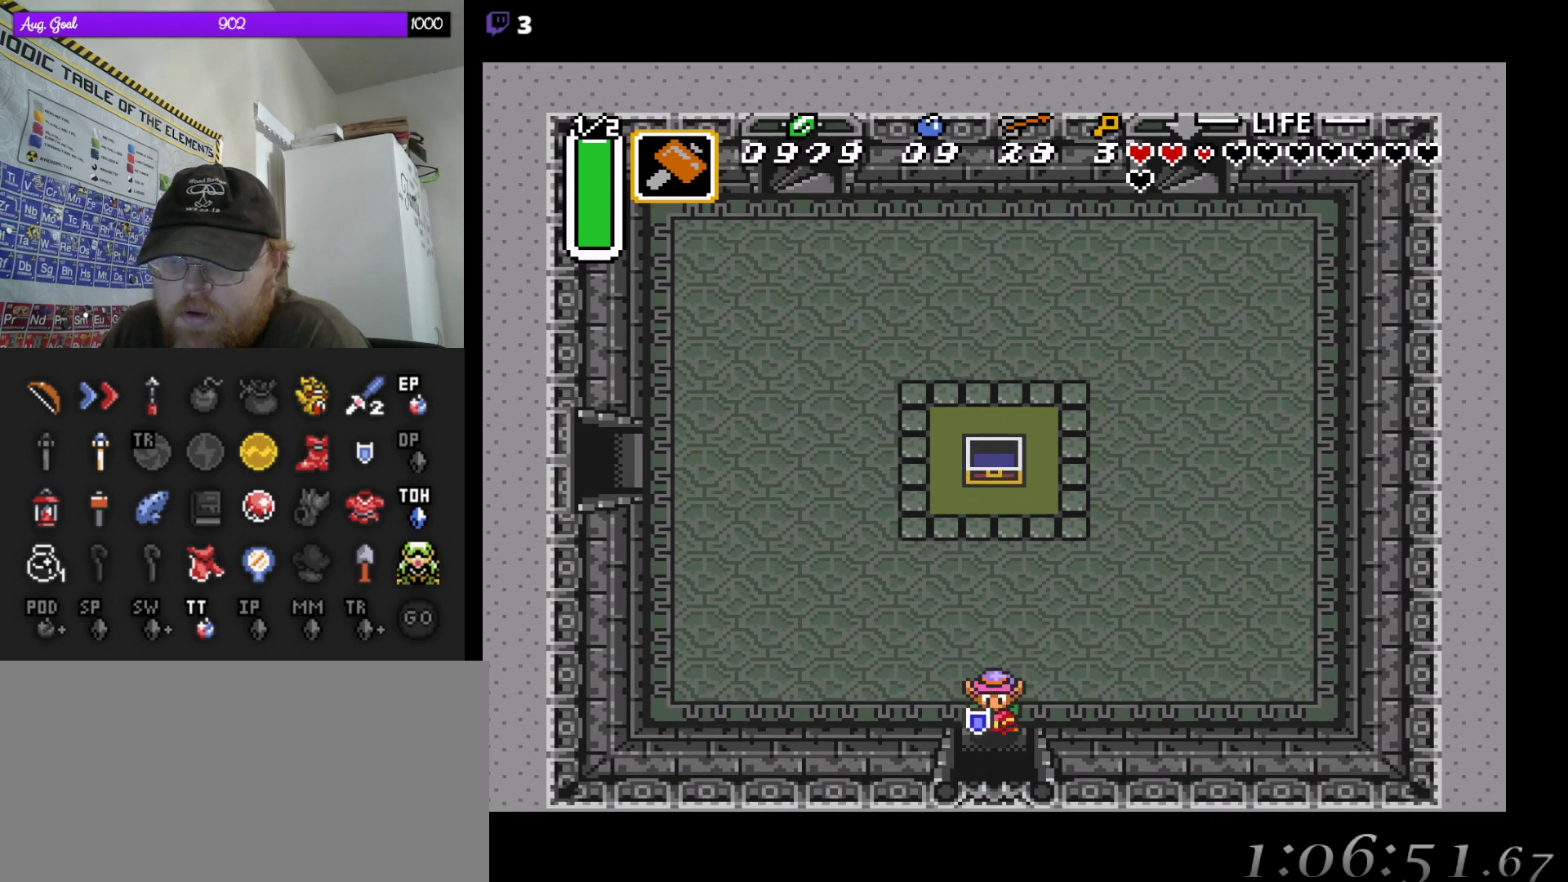
{"buttons": ["DPAD_DOWN"], "events": []}
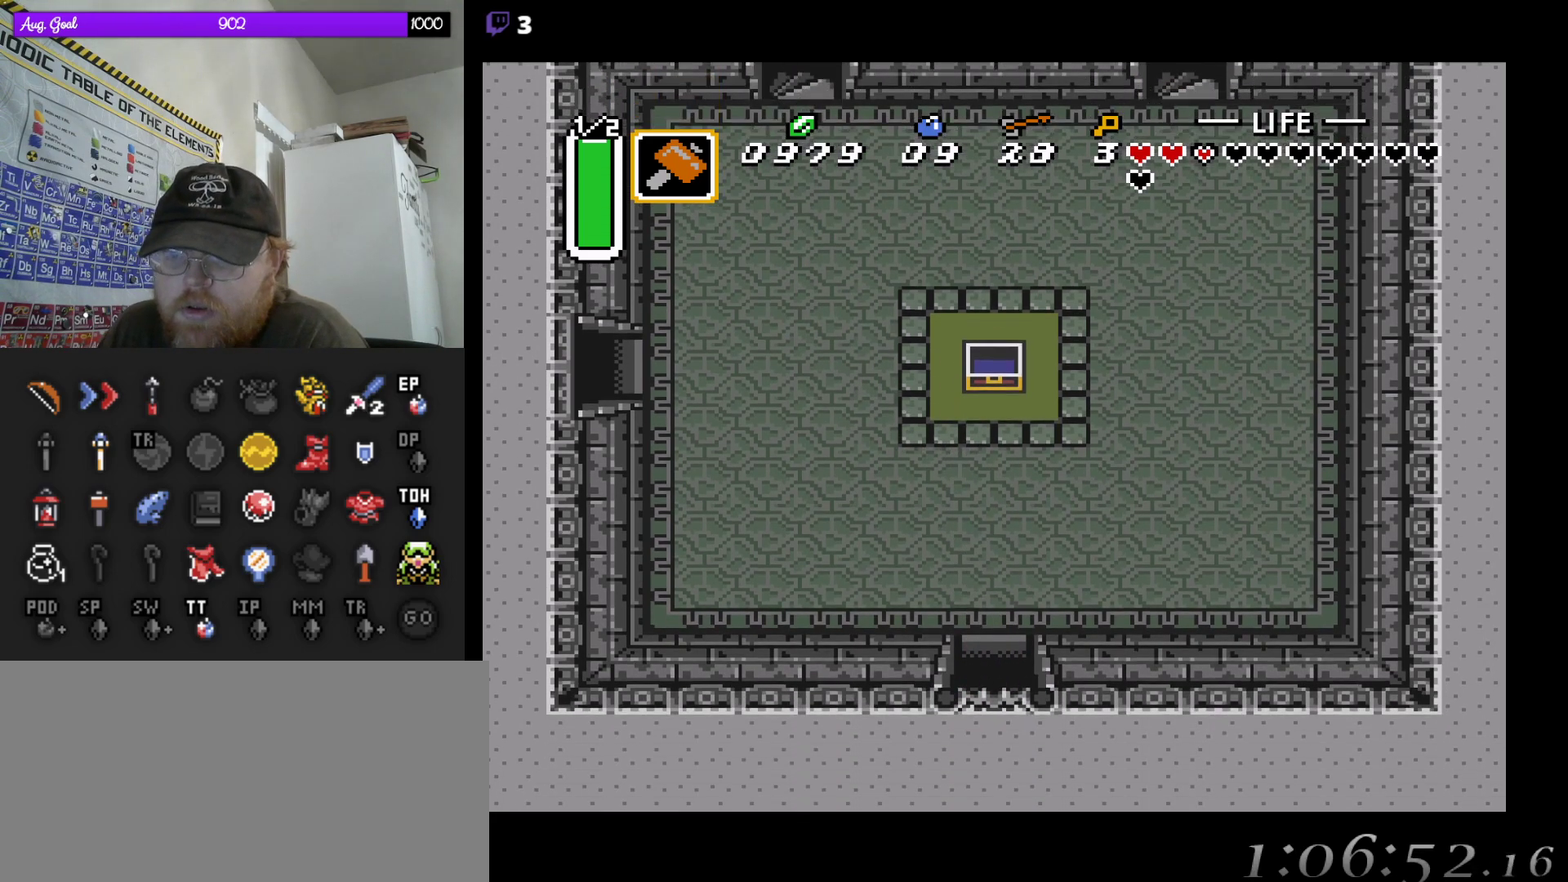
{"buttons": [], "events": [[217, "DPAD_DOWN", "up"]]}
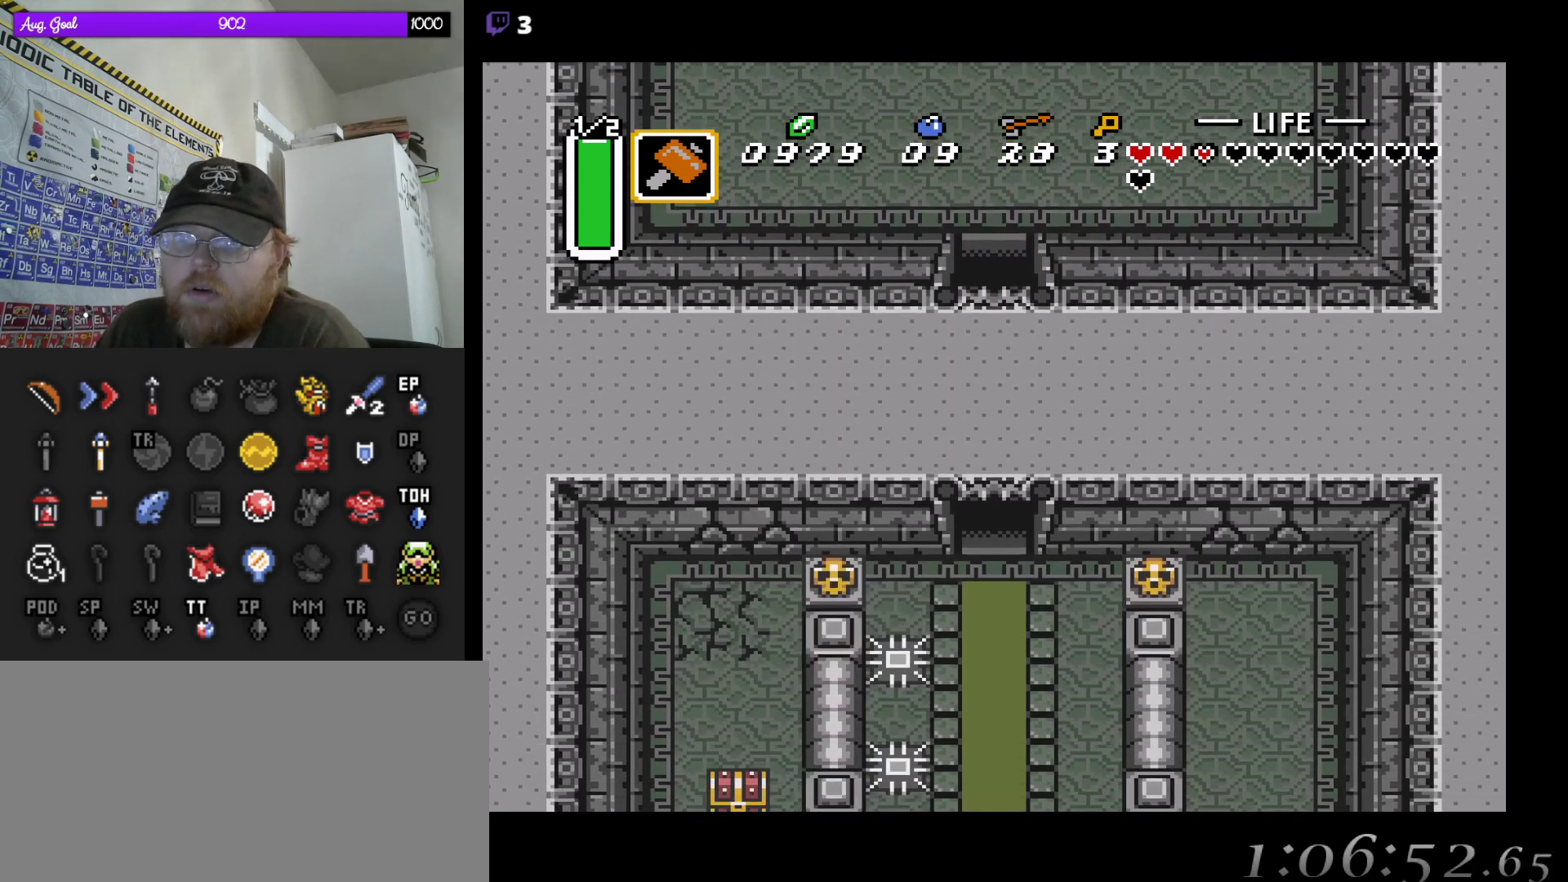
{"buttons": [], "events": []}
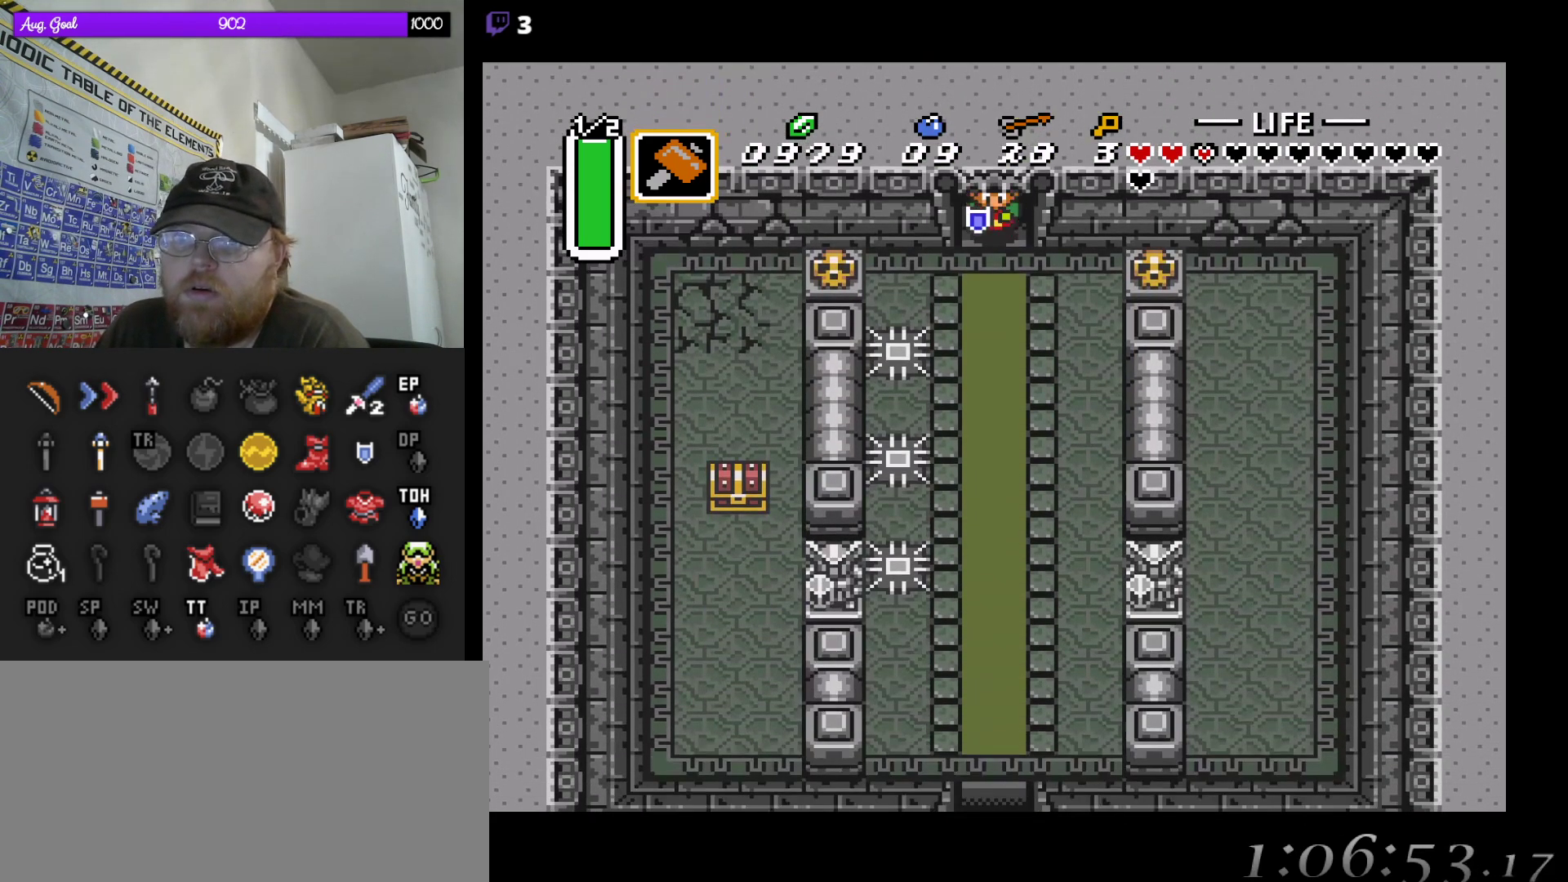
{"buttons": ["DPAD_LEFT"], "events": [[300, "DPAD_DOWN", "down"], [400, "DPAD_LEFT", "down"], [433, "DPAD_DOWN", "up"]]}
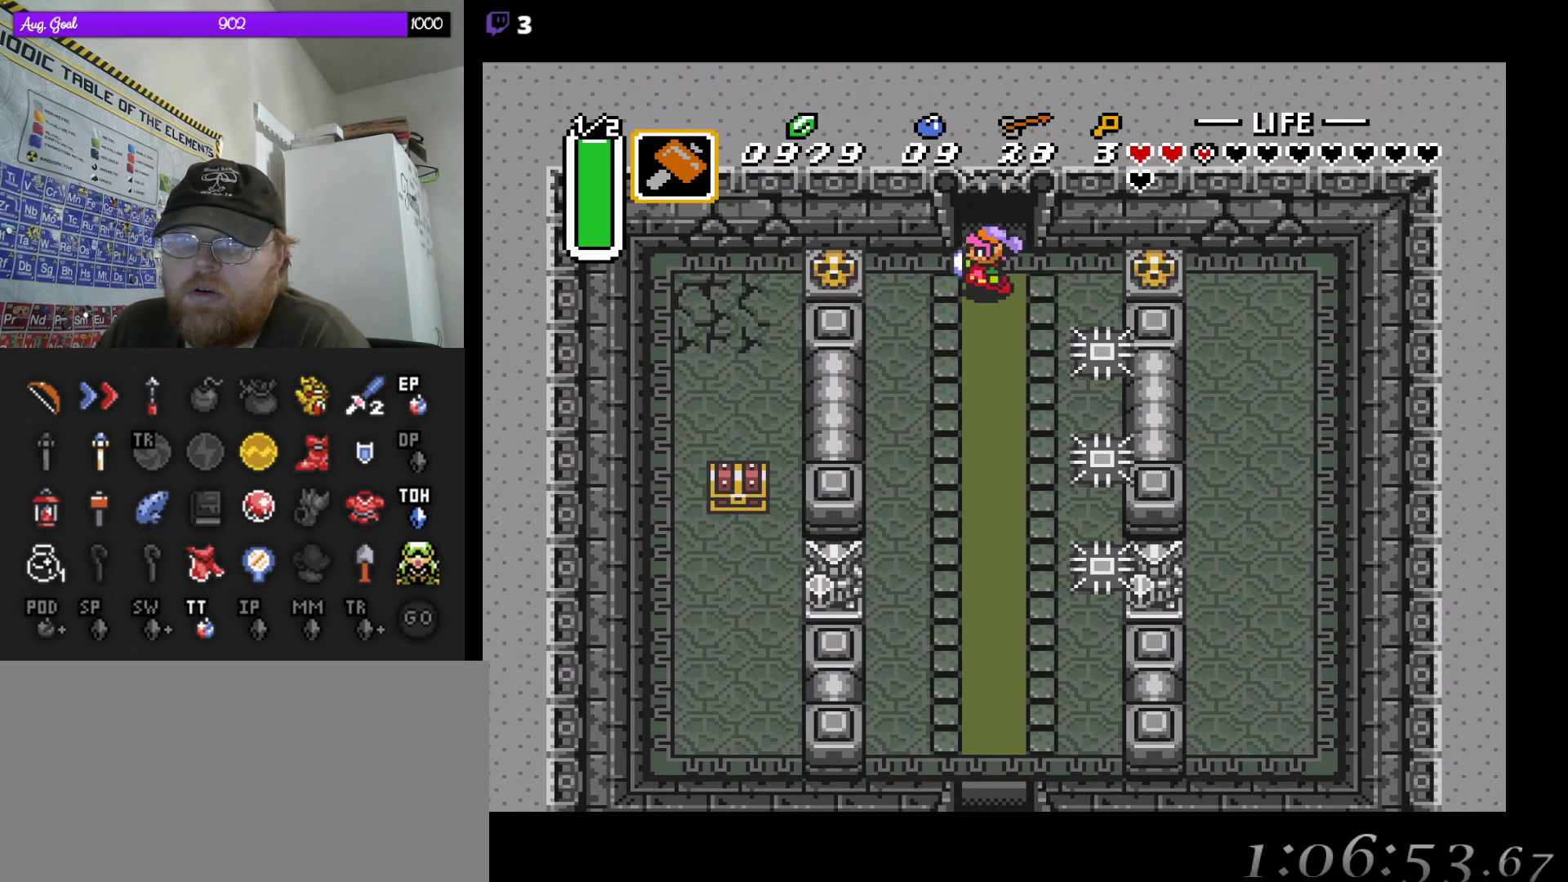
{"buttons": ["DPAD_LEFT"], "events": []}
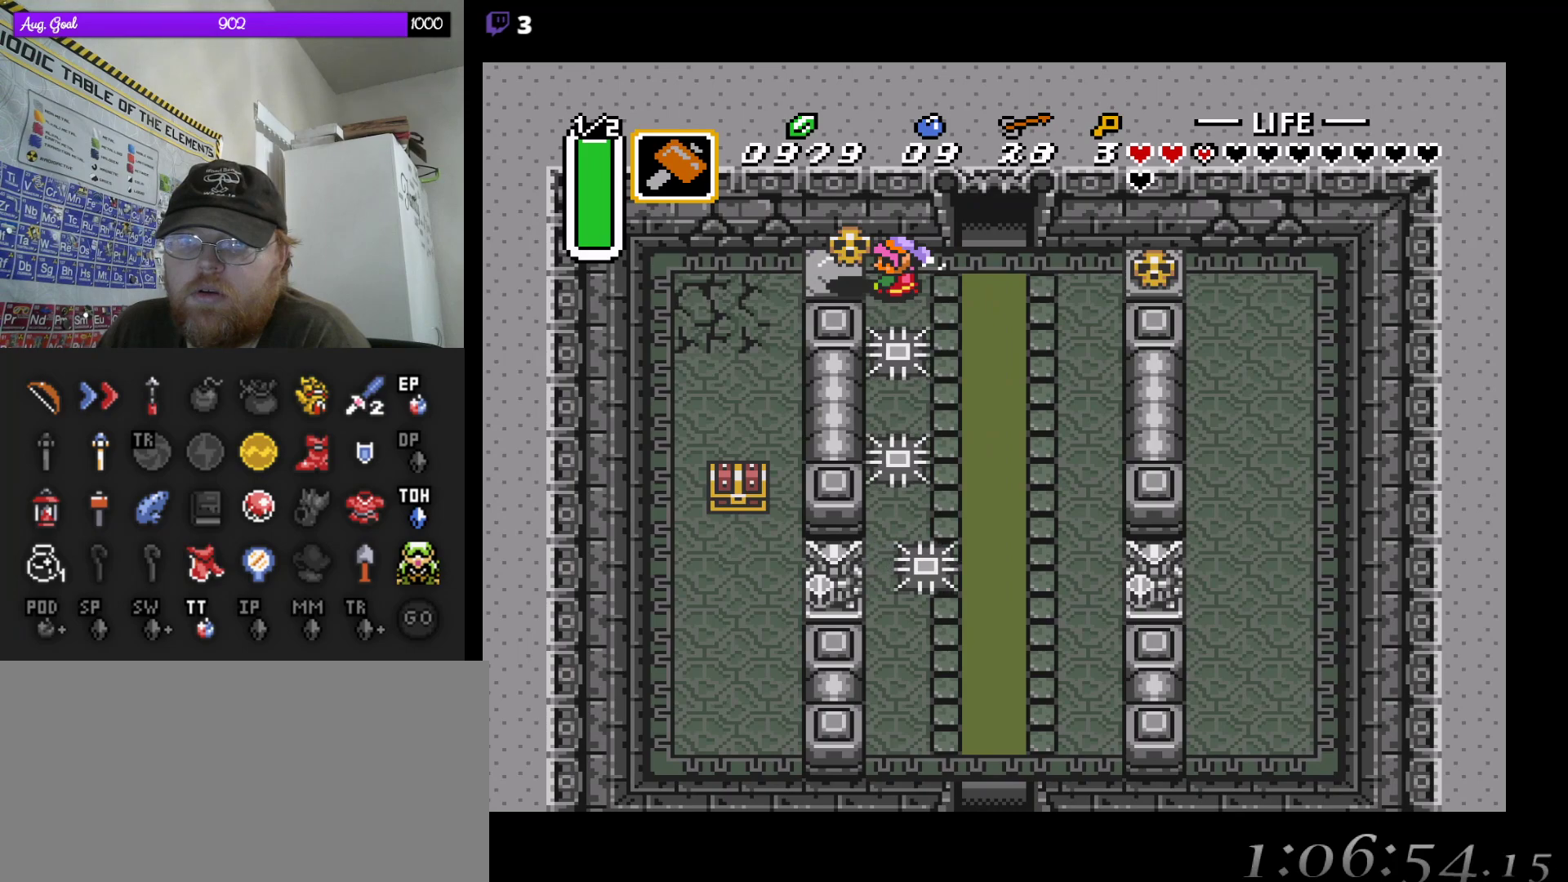
{"buttons": ["DPAD_LEFT"], "events": []}
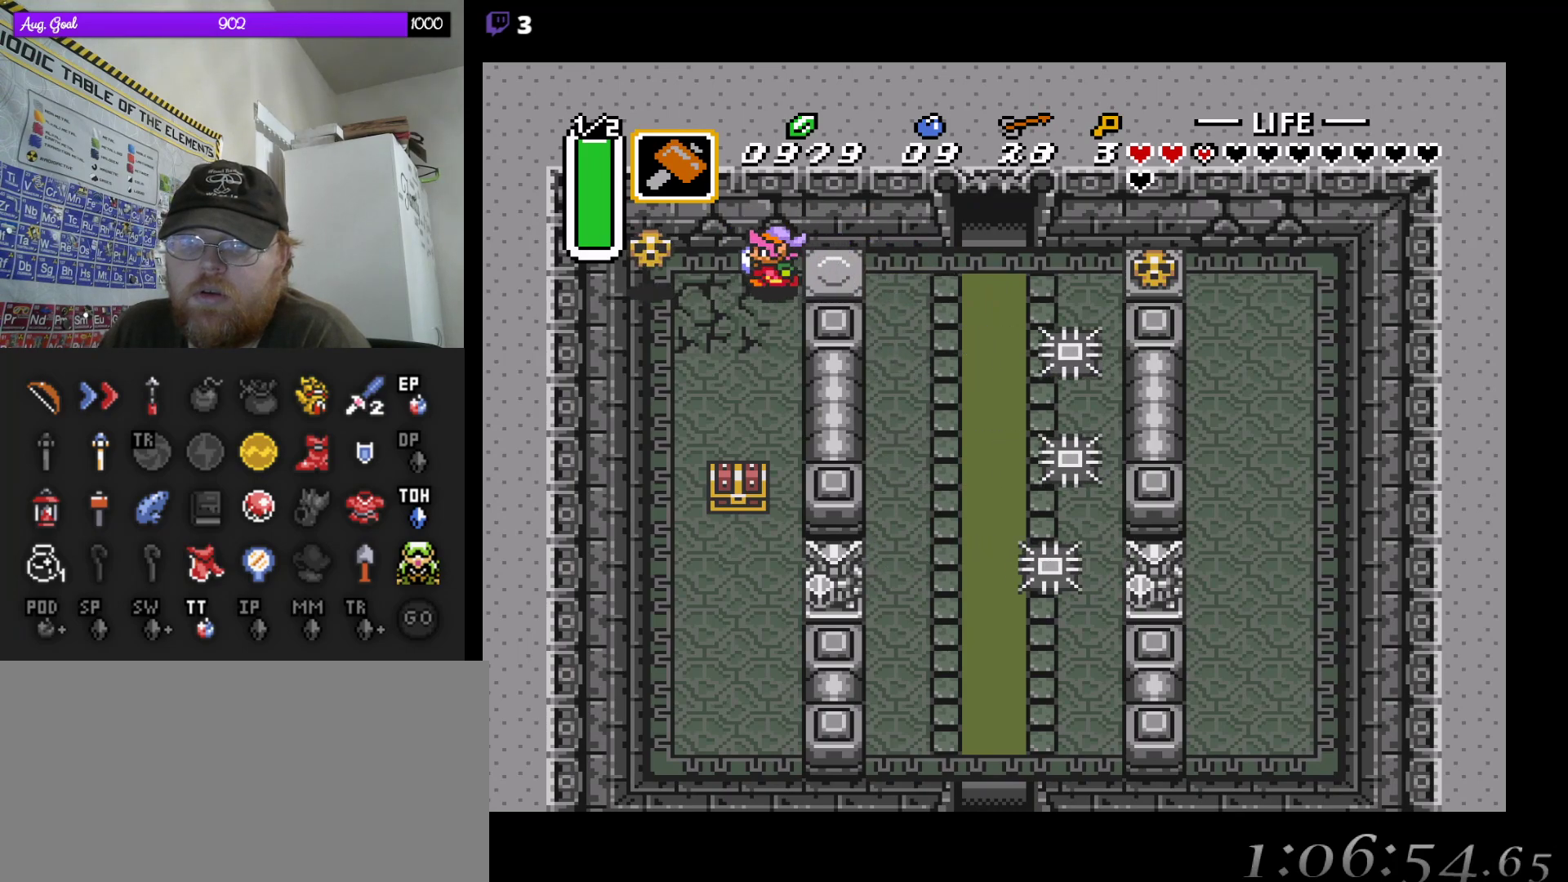
{"buttons": ["DPAD_DOWN"], "events": [[17, "DPAD_DOWN", "down"], [400, "DPAD_LEFT", "up"]]}
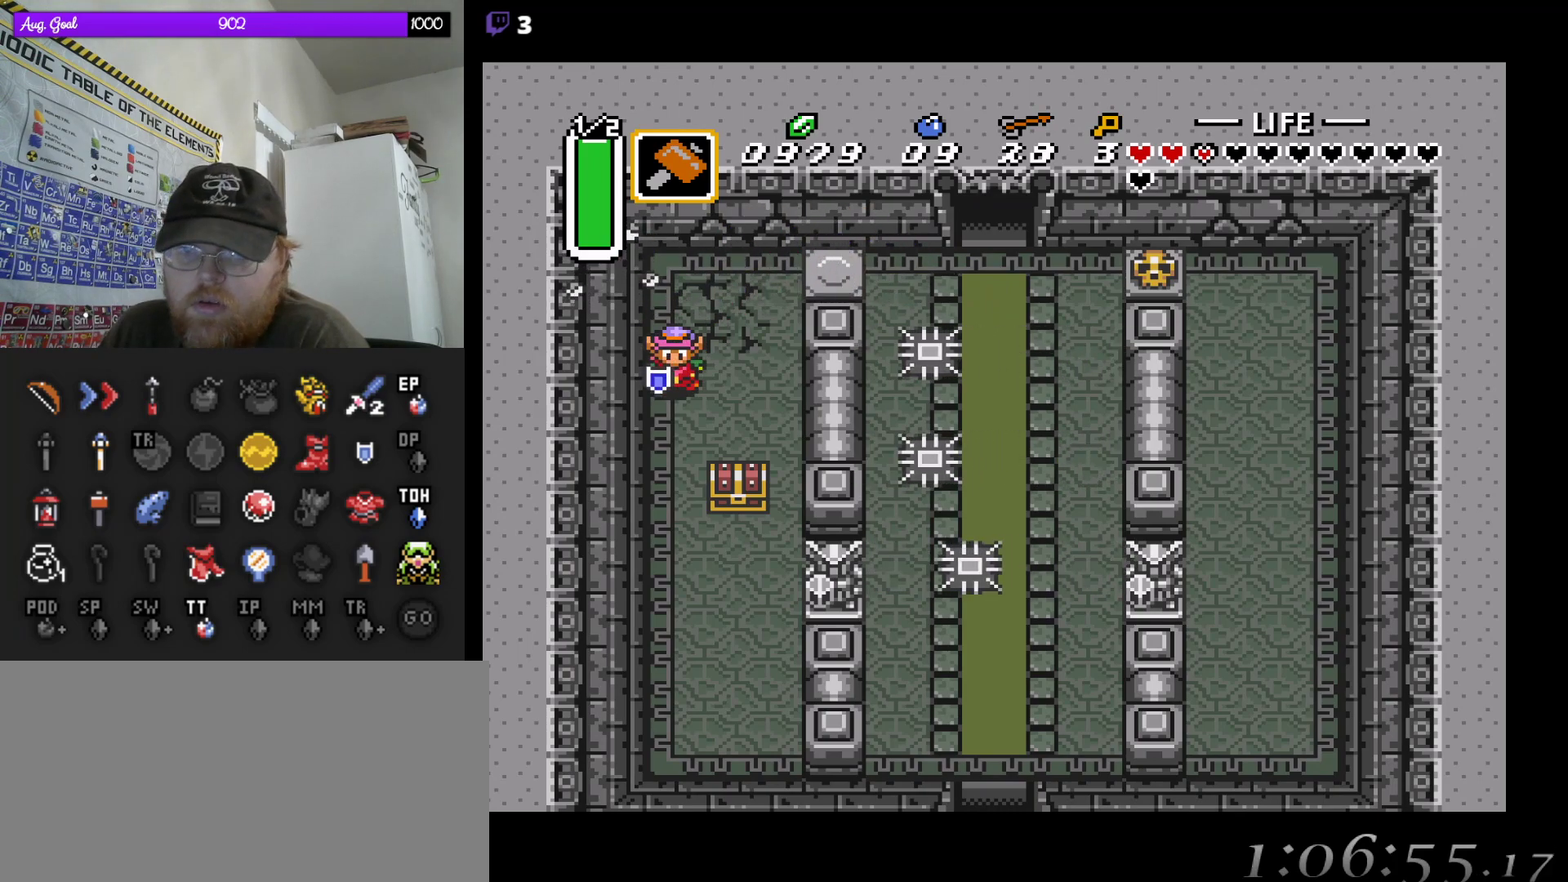
{"buttons": ["DPAD_DOWN", "DPAD_RIGHT"], "events": [[467, "DPAD_RIGHT", "down"]]}
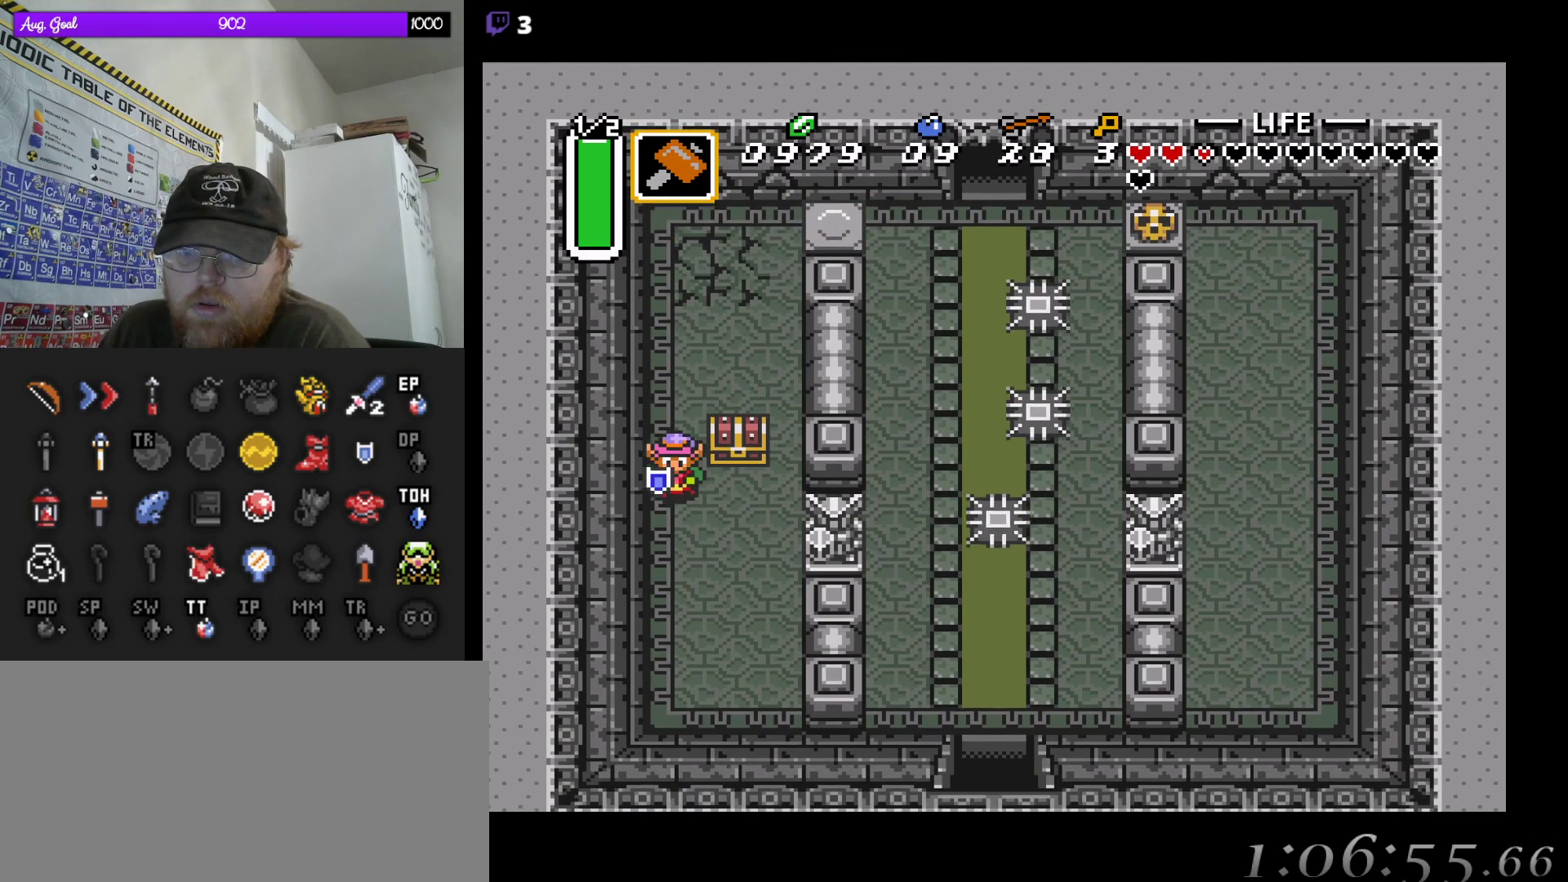
{"buttons": [], "events": [[17, "DPAD_DOWN", "up"], [117, "DPAD_UP", "down"], [183, "DPAD_RIGHT", "up"], [450, "DPAD_UP", "up"]]}